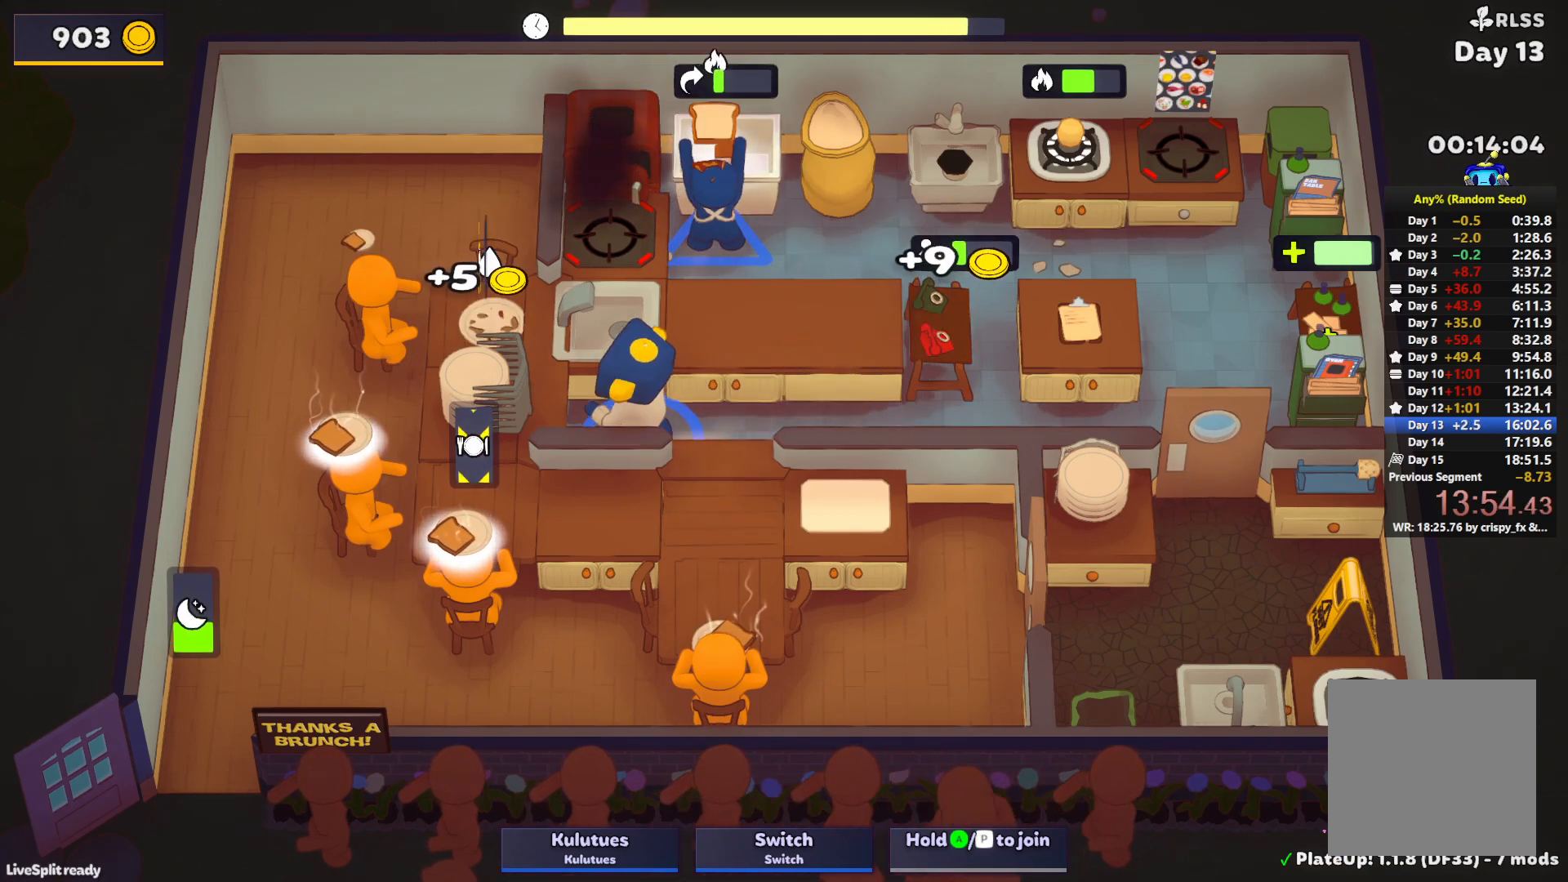
Gameplay with a controller (PlayStation layout); each line is a JSON object with the inputs held at the frame after it. "events" lists button and stick changes between this image and that frame as [ms after this image, input, new state], when the widget could be followed in between. Not read: L3 R3 right_stick.
{"buttons": ["SQUARE", "L1"], "left_stick": "up", "events": [[150, "CROSS", "down"], [200, "CROSS", "up"], [233, "left_stick", "up"], [250, "L1", "down"], [267, "CROSS", "down"], [300, "SQUARE", "down"], [350, "CROSS", "up"]]}
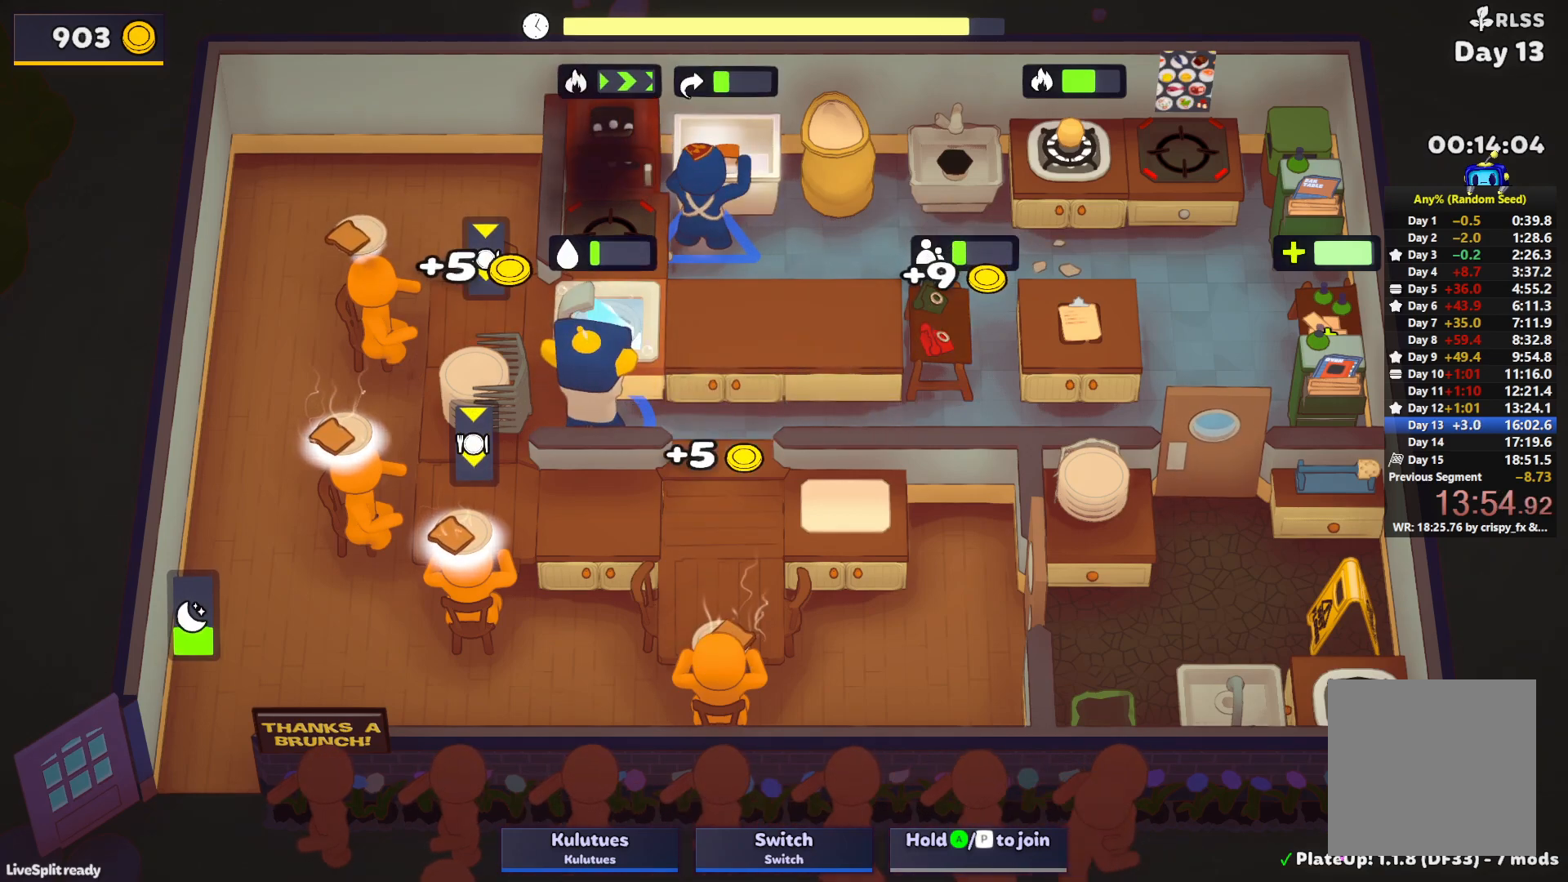
{"buttons": ["SQUARE", "L1"], "left_stick": "up", "events": []}
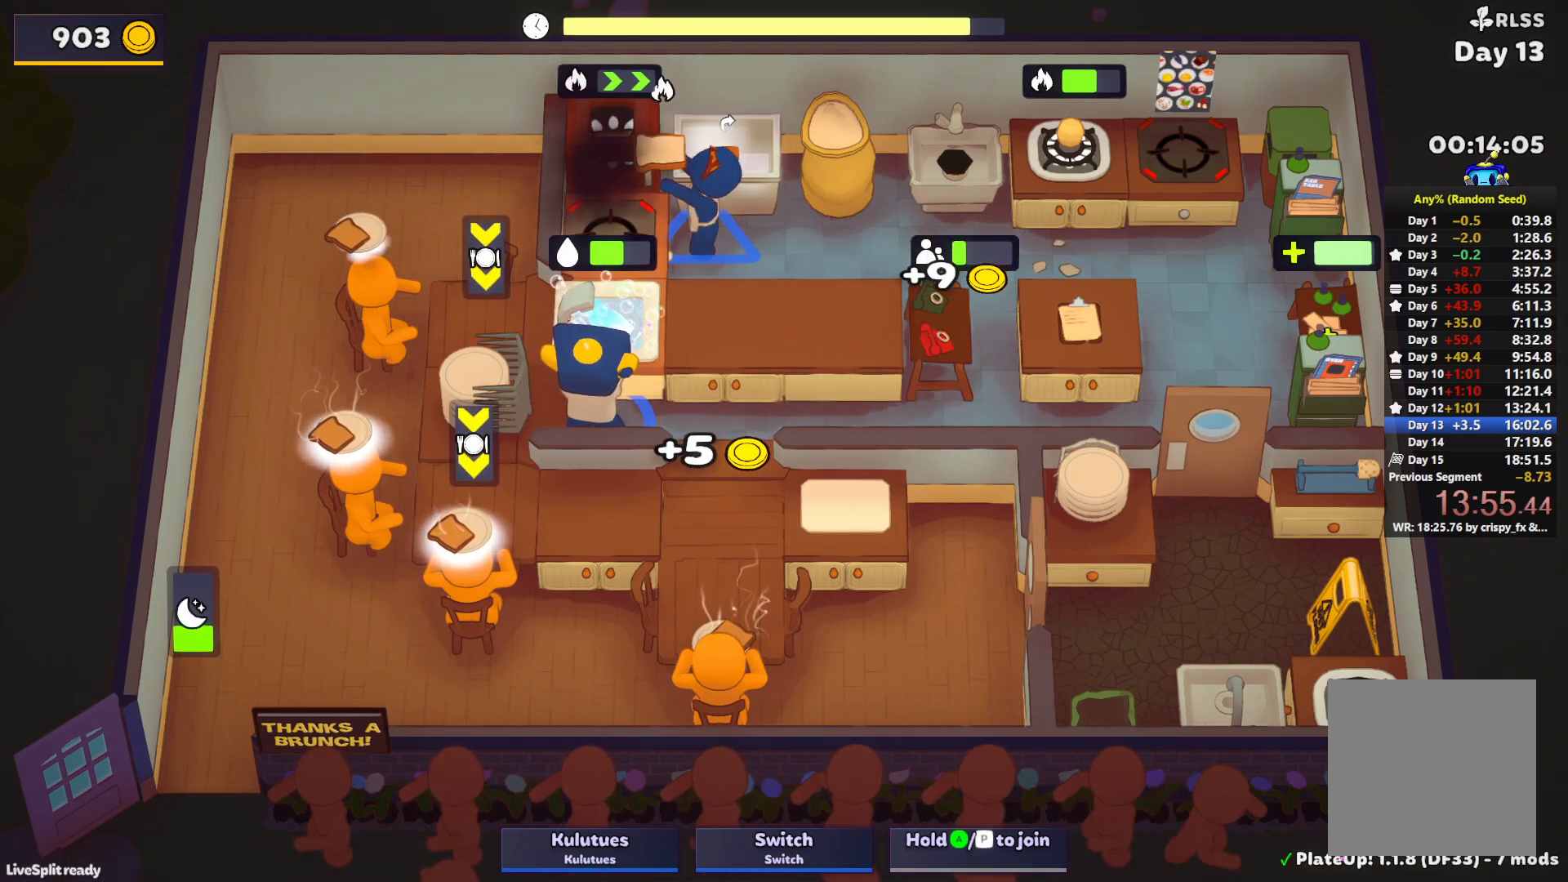
{"buttons": ["SQUARE", "L1"], "left_stick": "up", "events": []}
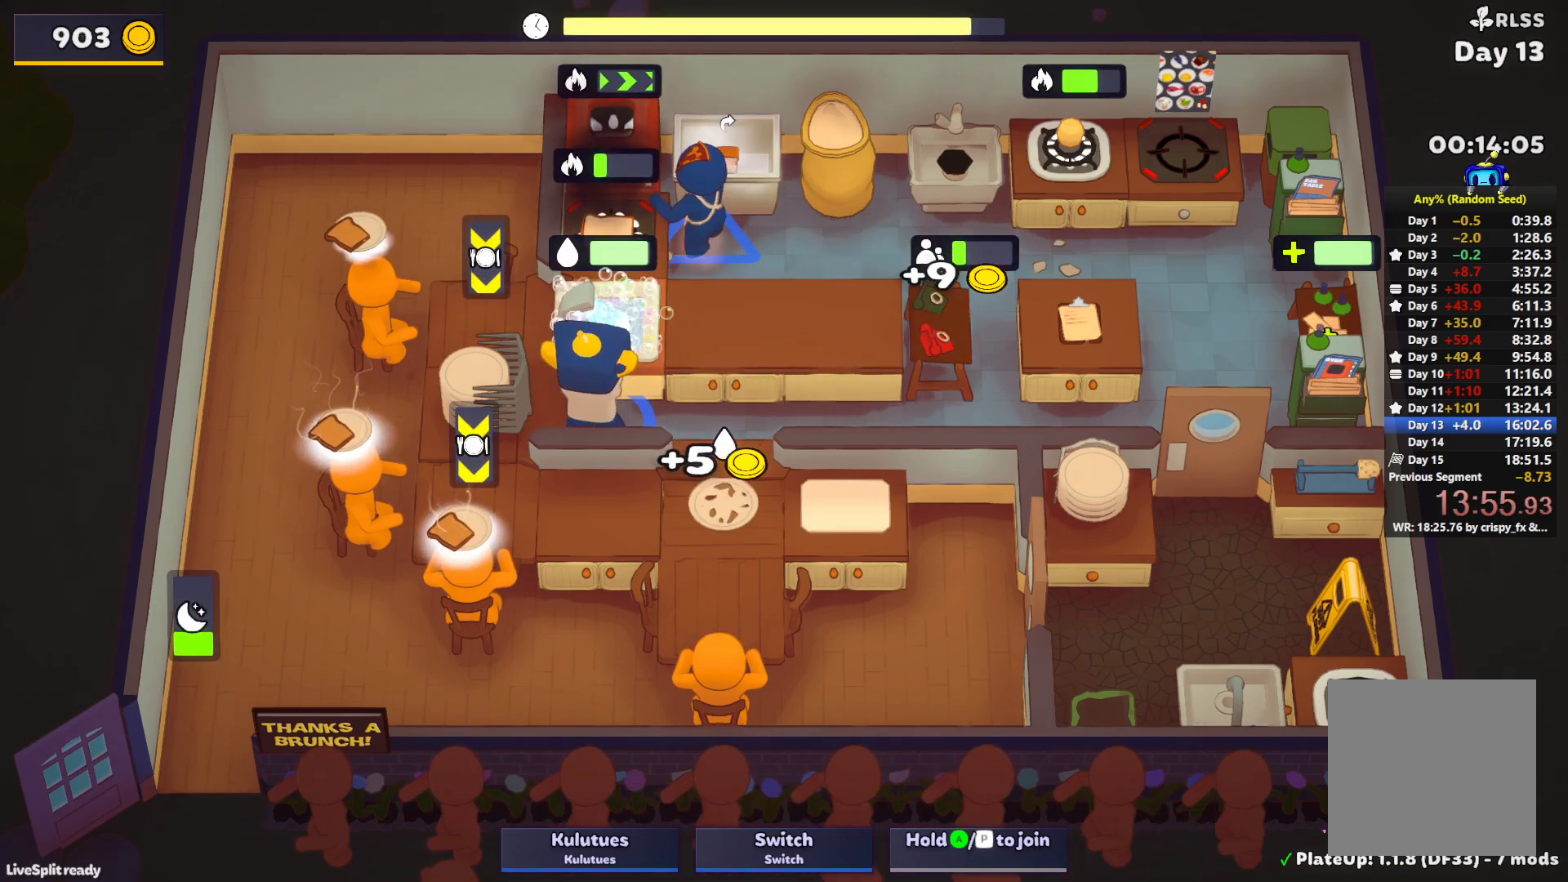
{"buttons": [], "left_stick": "right", "events": [[183, "CROSS", "down"], [283, "L1", "up"], [283, "SQUARE", "up"], [300, "CROSS", "up"], [317, "left_stick", "left"], [350, "CROSS", "down"], [400, "left_stick", "down"], [450, "CROSS", "up"], [483, "left_stick", "right"]]}
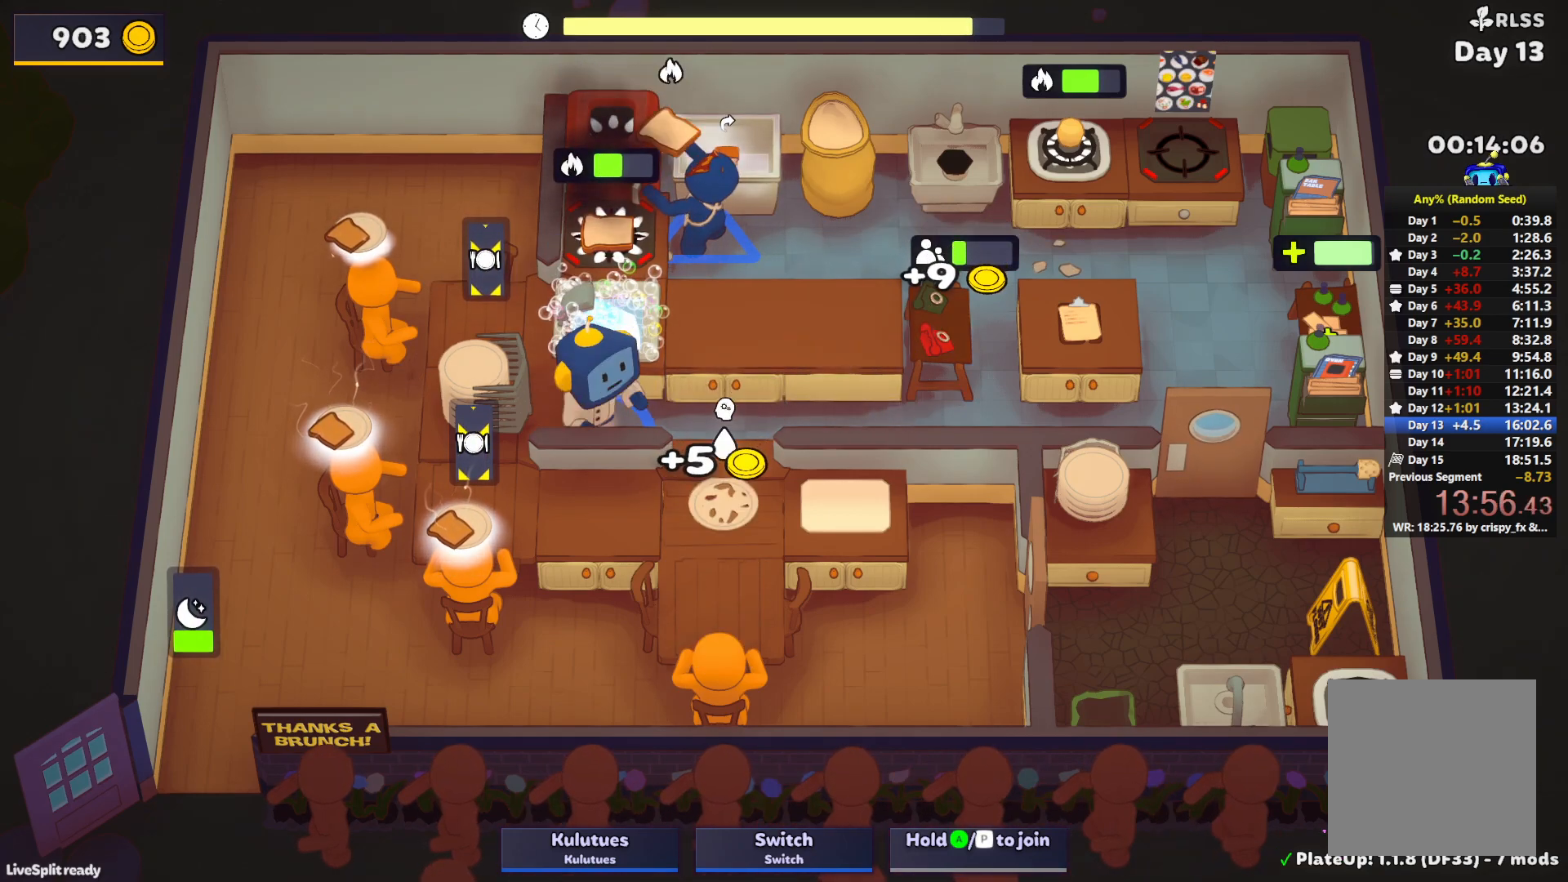
{"buttons": ["SQUARE"], "left_stick": "right", "events": [[167, "left_stick", "down-right"], [200, "CROSS", "down"], [283, "left_stick", "right"], [300, "SQUARE", "down"], [317, "CROSS", "up"]]}
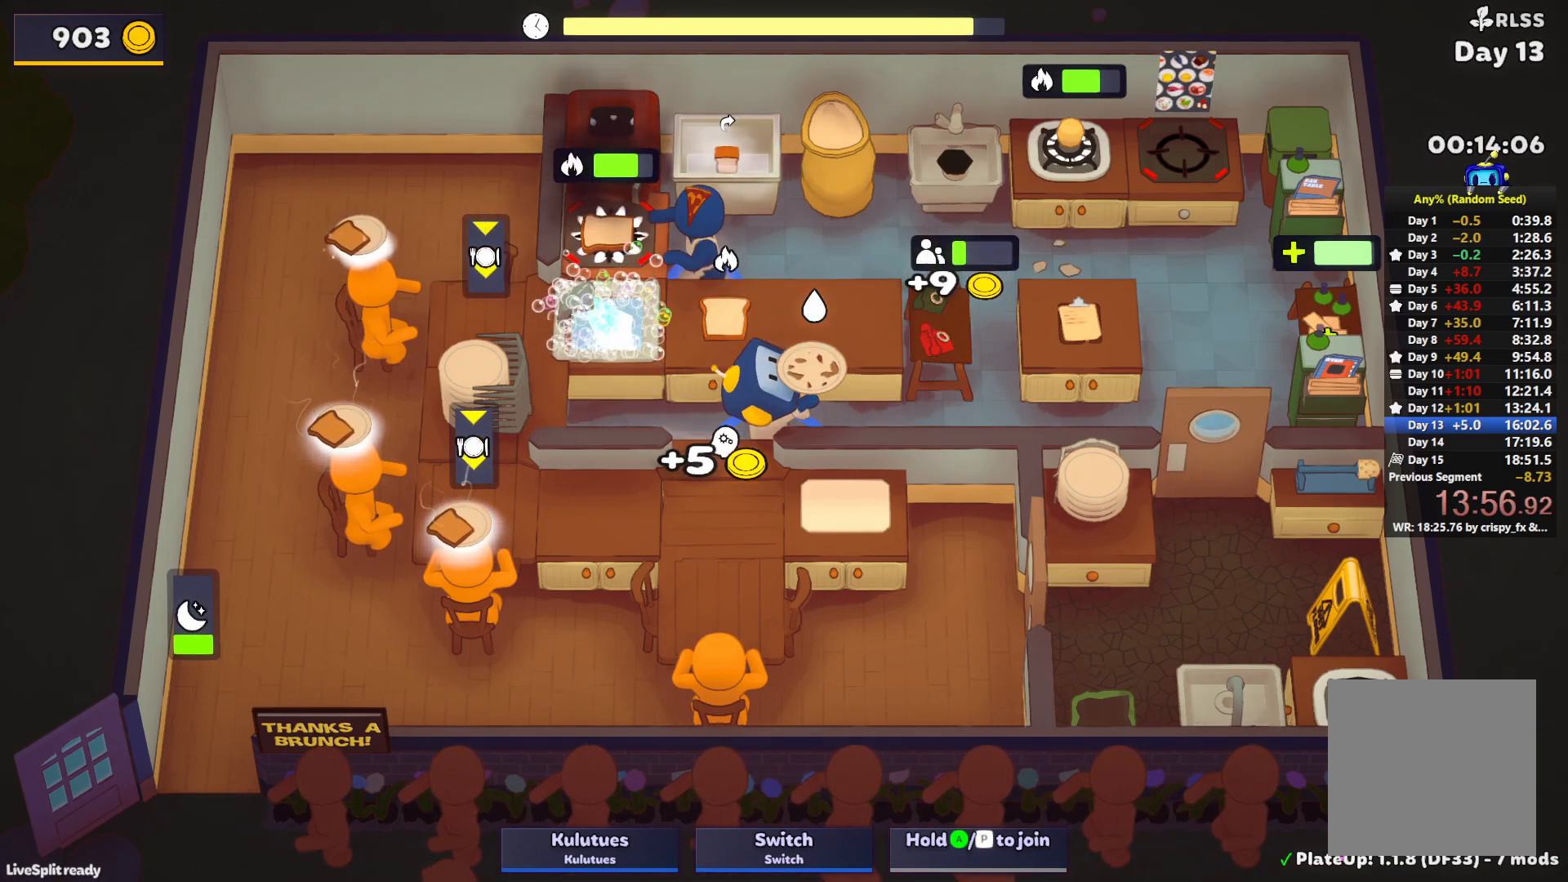
{"buttons": ["SQUARE"], "left_stick": "right", "events": []}
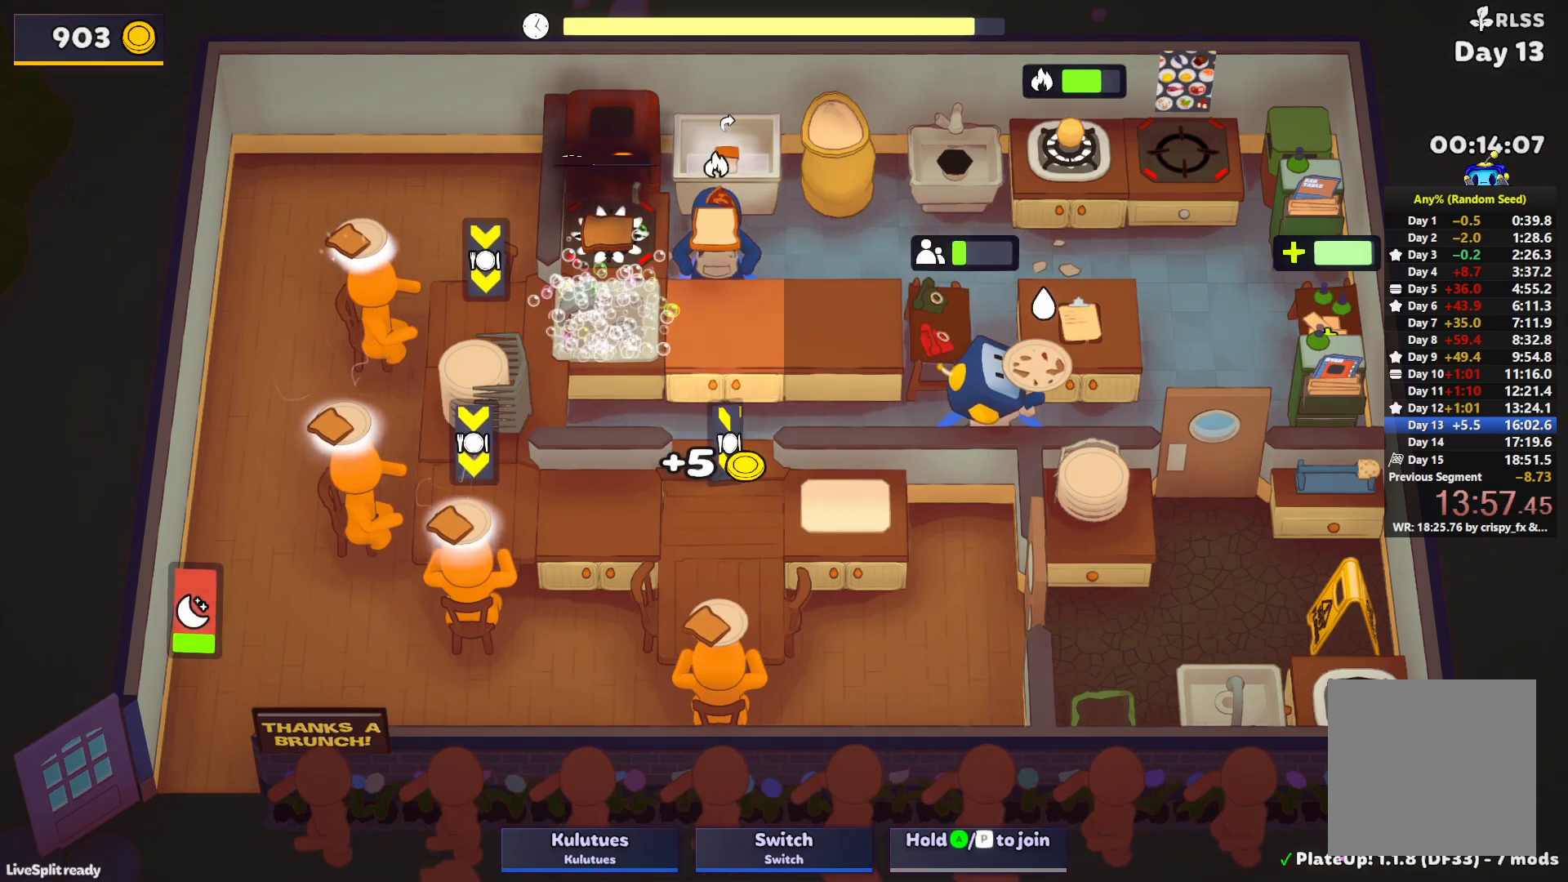
{"buttons": ["SQUARE"], "left_stick": "down-right", "events": [[367, "left_stick", "down-right"]]}
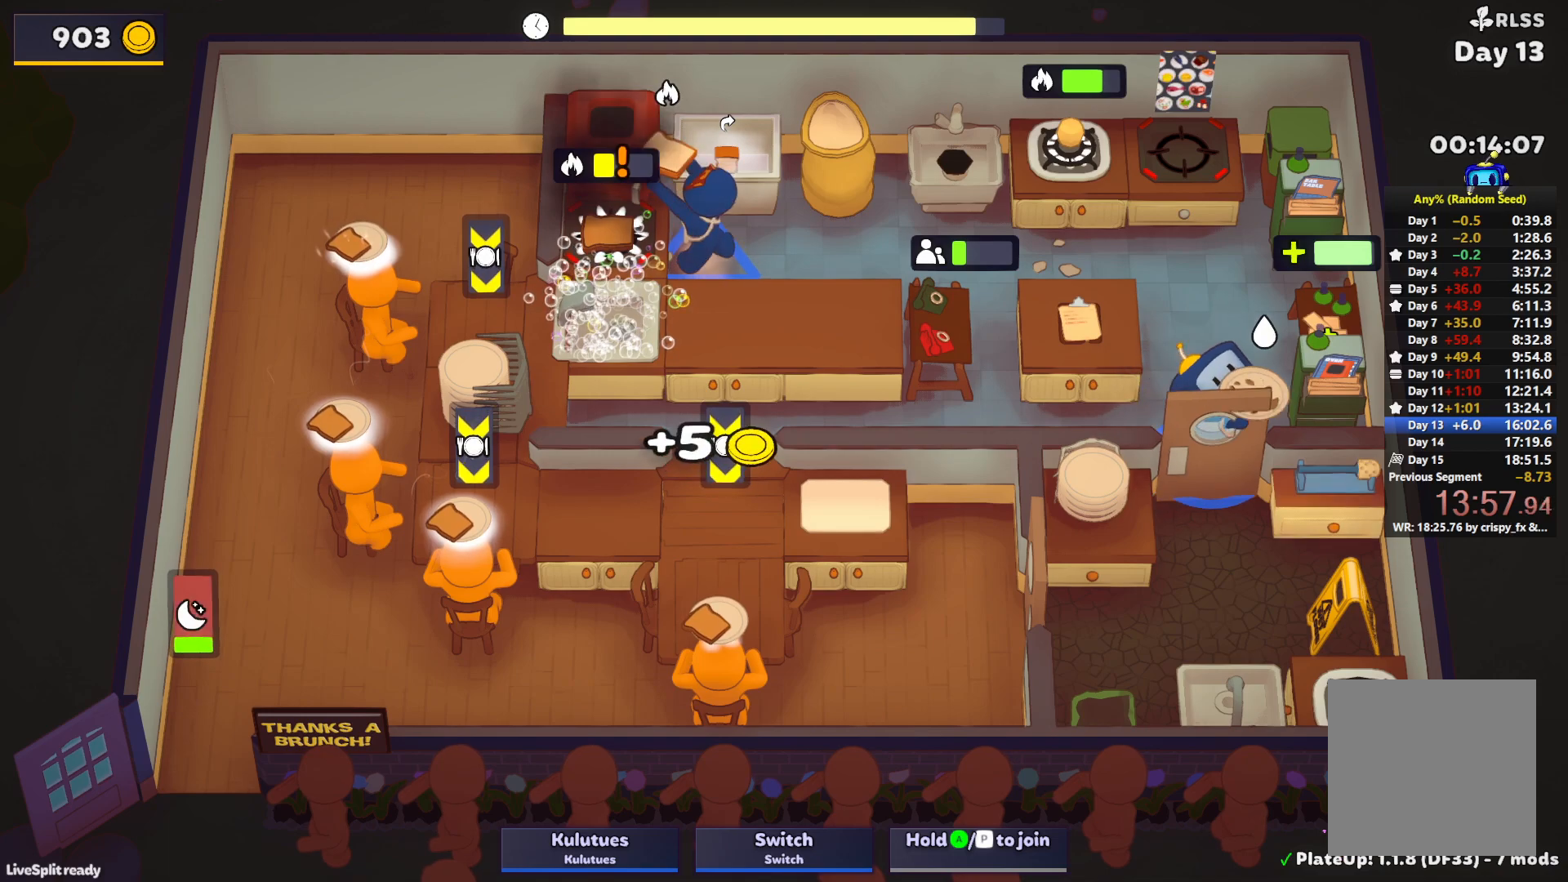
{"buttons": ["SQUARE"], "left_stick": "left", "events": [[33, "CROSS", "down"], [133, "CROSS", "up"], [133, "left_stick", "down-left"], [183, "left_stick", "up-left"], [333, "left_stick", "left"]]}
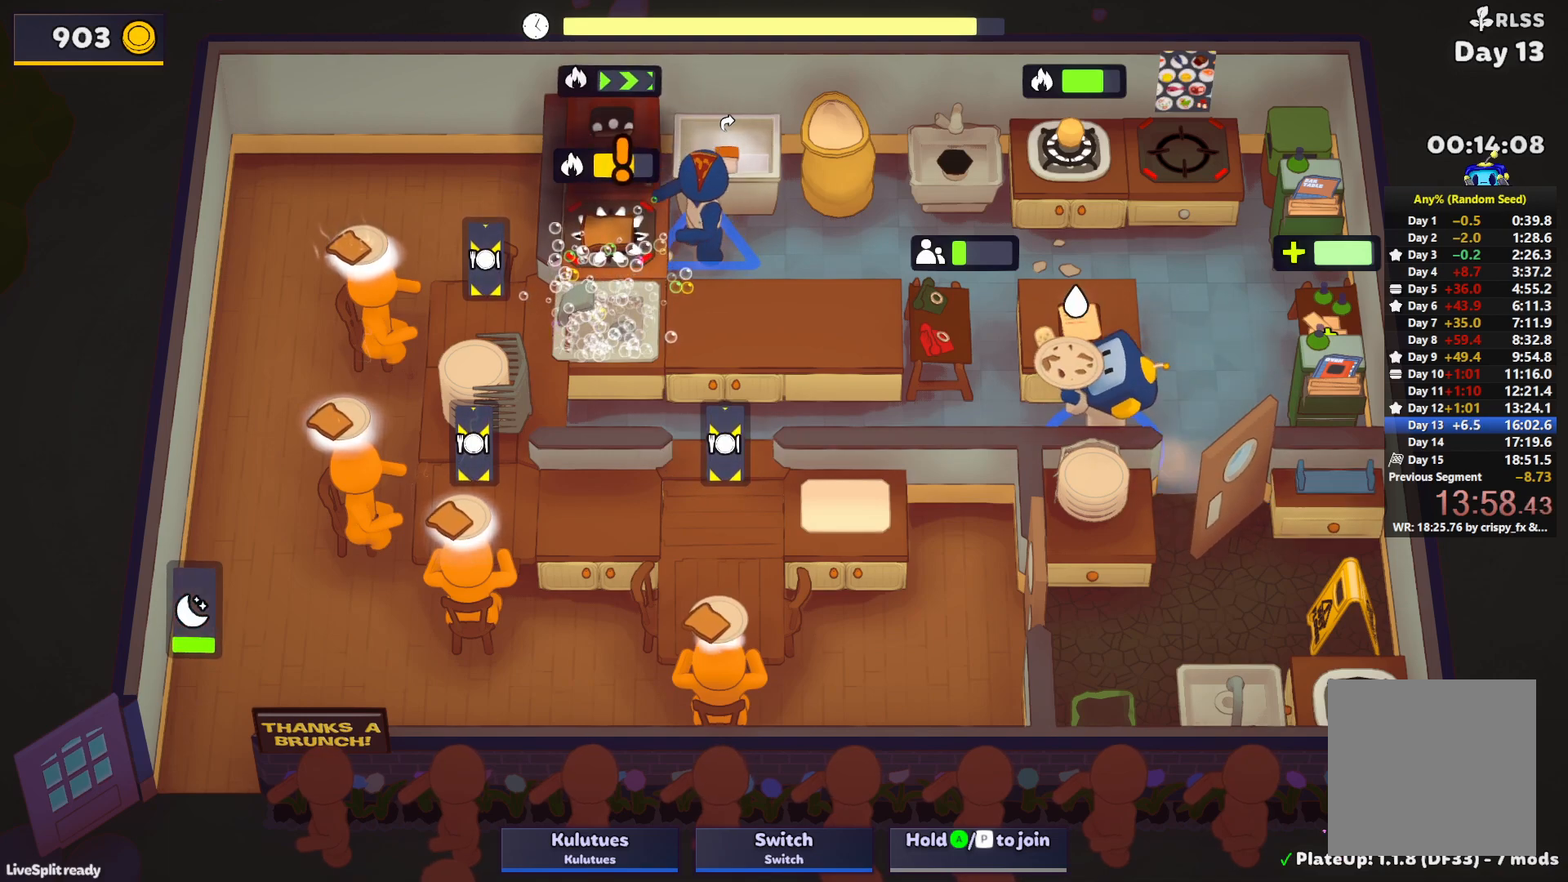
{"buttons": ["SQUARE"], "left_stick": "left", "events": []}
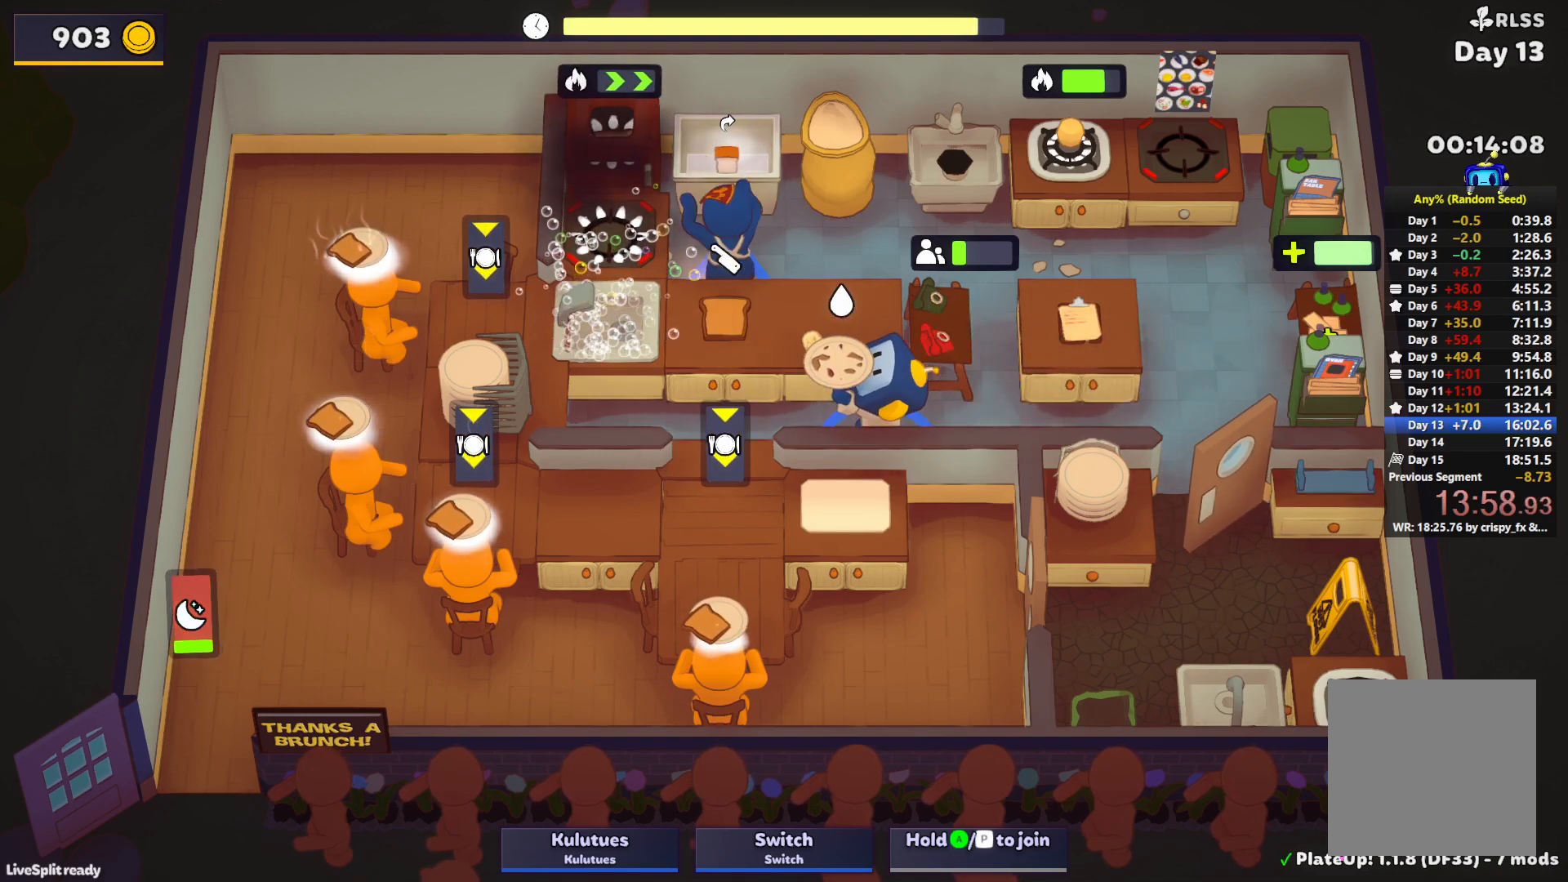
{"buttons": ["SQUARE", "L1"], "left_stick": "up-left", "events": [[350, "left_stick", "up-left"], [417, "CROSS", "down"], [433, "L1", "down"], [500, "CROSS", "up"]]}
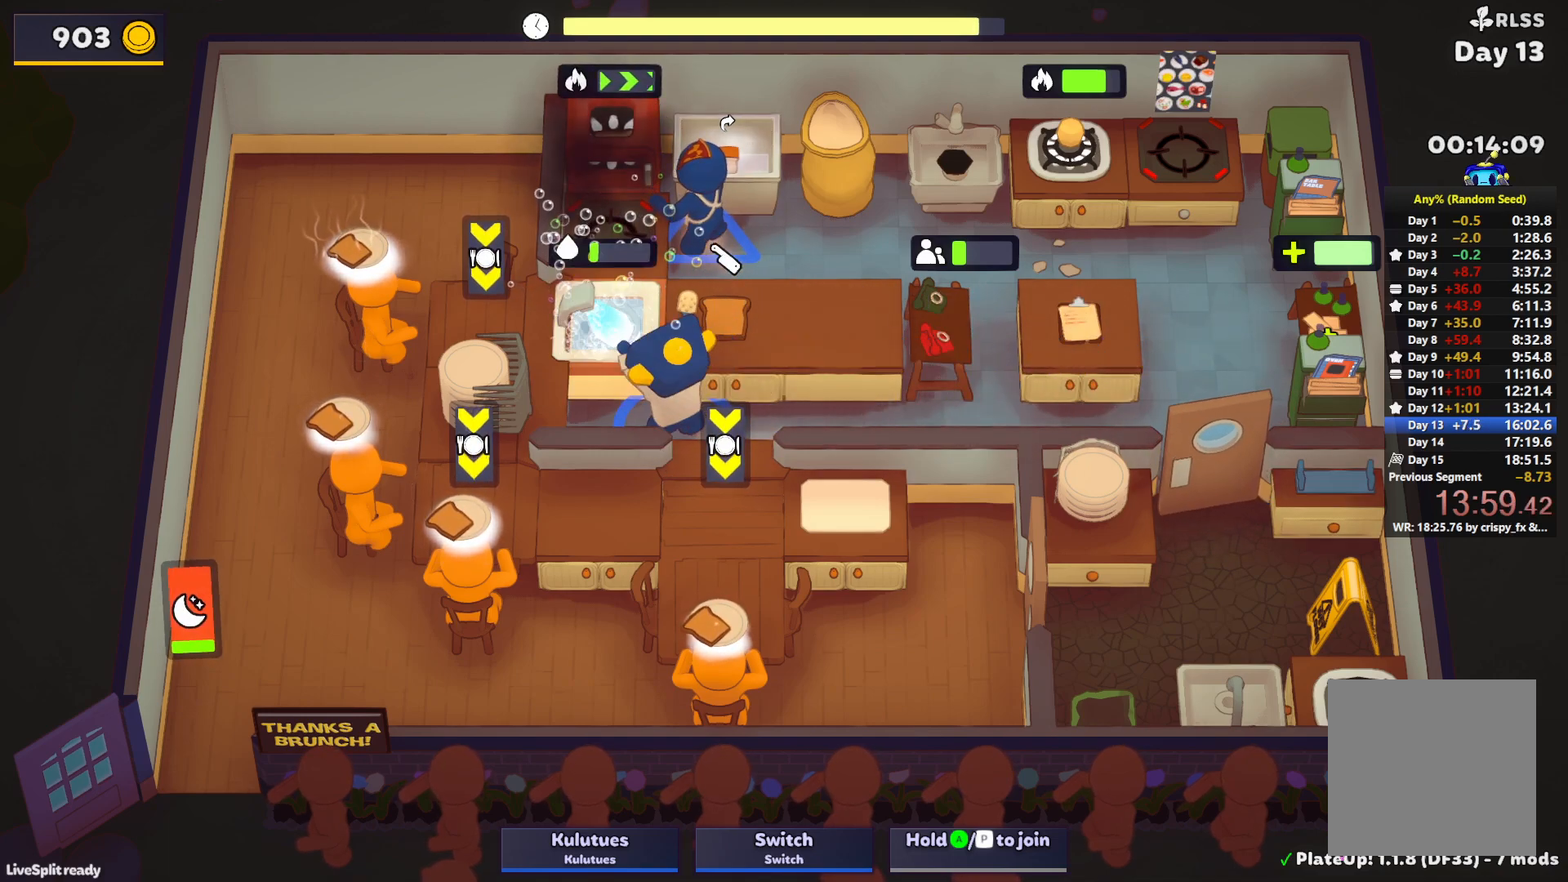
{"buttons": [], "left_stick": "up", "events": [[400, "CROSS", "down"], [467, "L1", "up"], [467, "SQUARE", "up"], [483, "left_stick", "up"], [500, "CROSS", "up"]]}
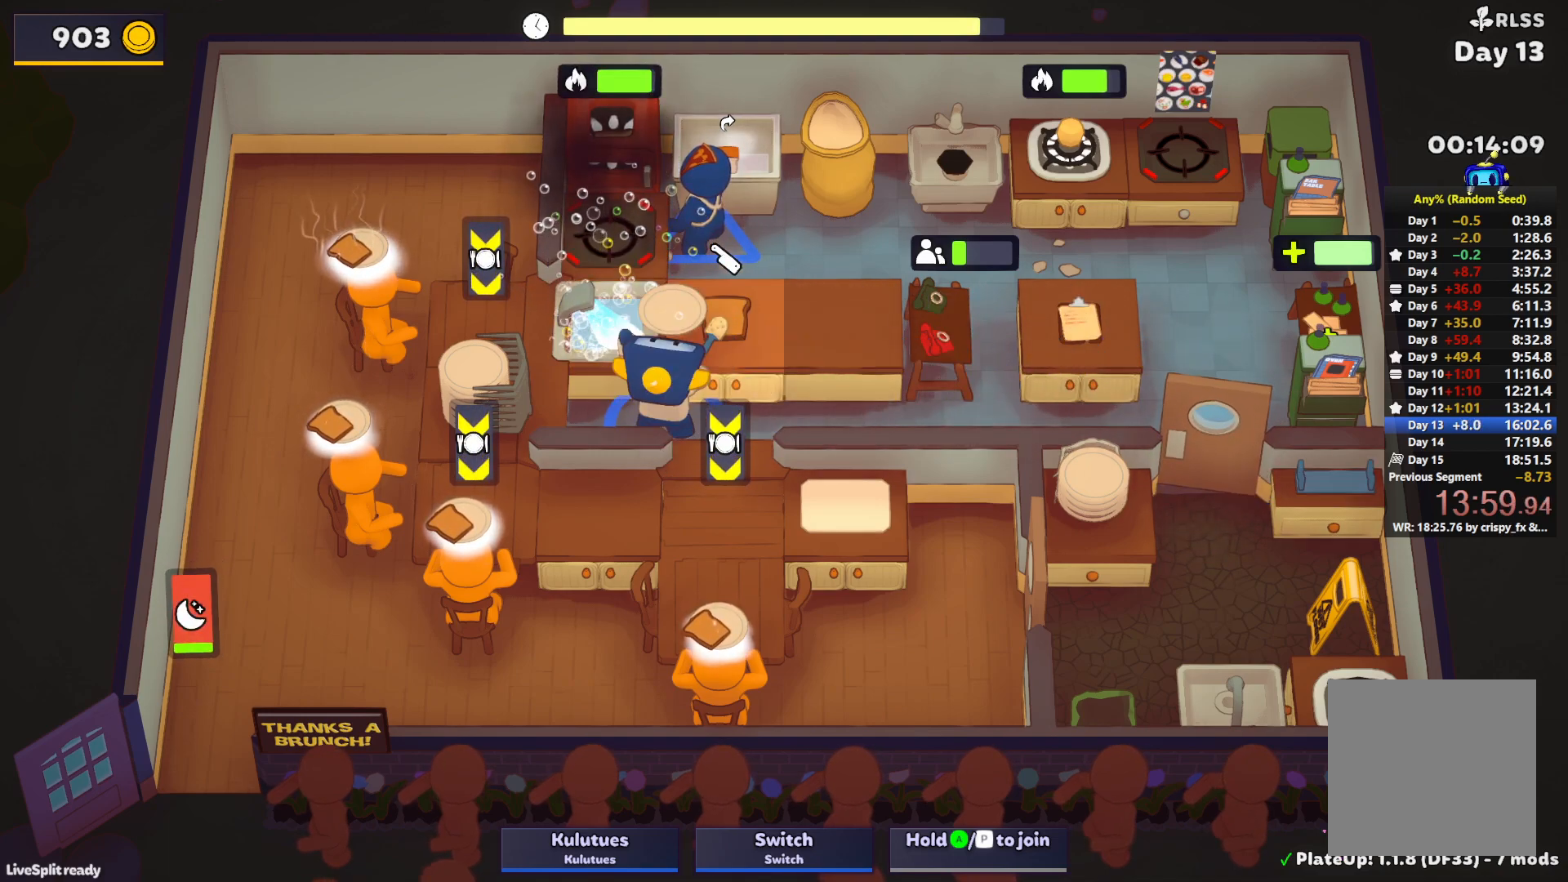
{"buttons": [], "left_stick": "left", "events": [[33, "left_stick", "up-right"], [67, "CROSS", "down"], [67, "L1", "down"], [133, "CROSS", "up"], [183, "CROSS", "down"], [217, "L1", "up"], [250, "left_stick", "down-right"], [267, "CROSS", "up"], [350, "CROSS", "down"], [417, "CROSS", "up"], [417, "left_stick", "left"]]}
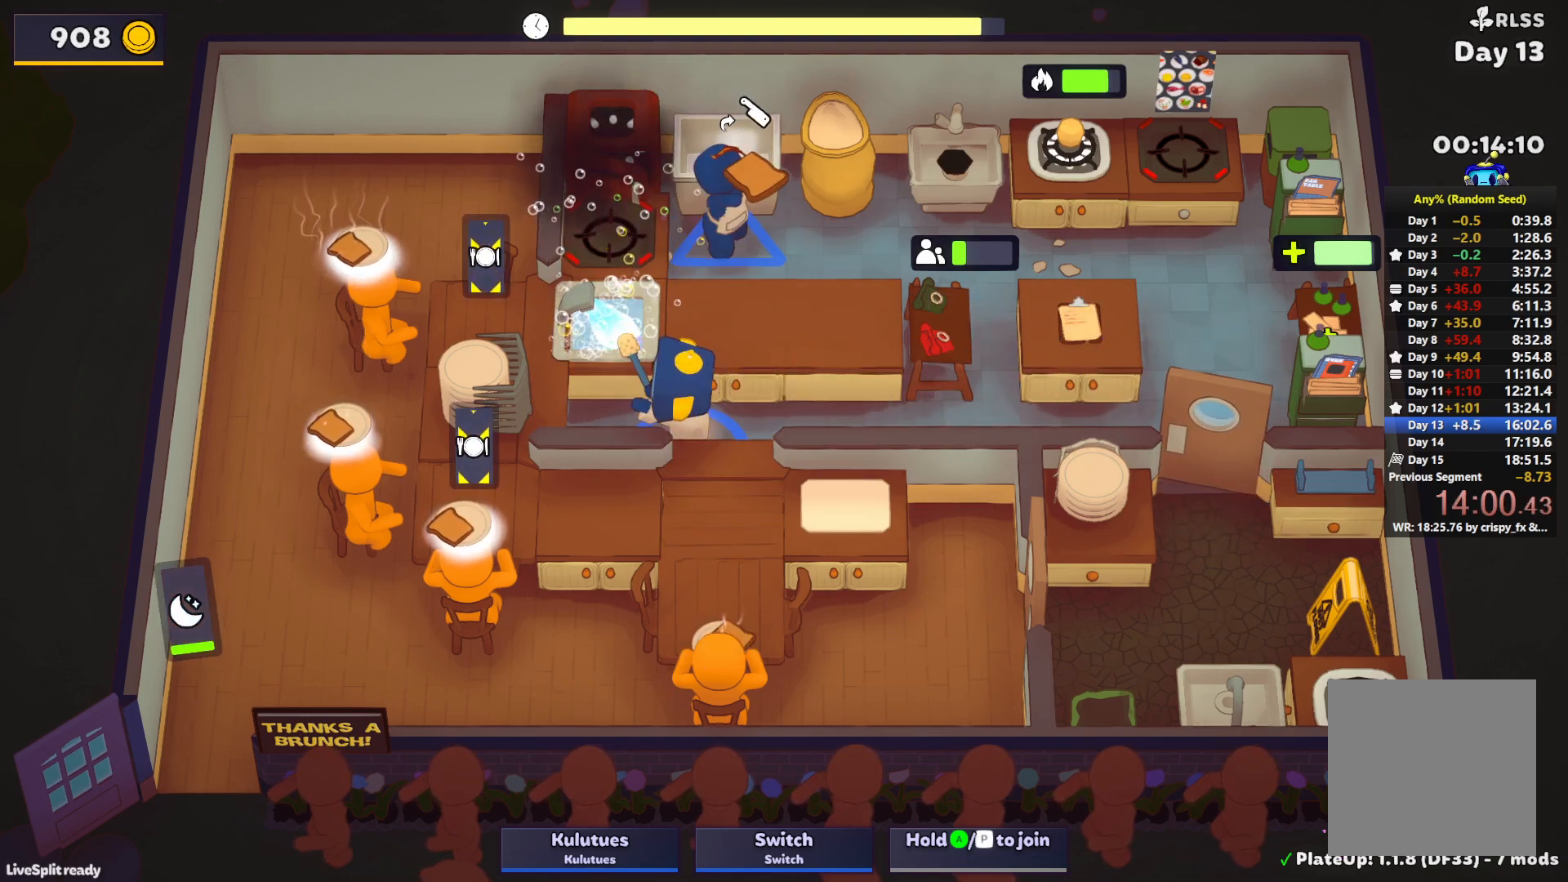
{"buttons": [], "left_stick": "up-right", "events": [[183, "CROSS", "down"], [267, "left_stick", "up"], [300, "CROSS", "up"], [317, "left_stick", "up-right"]]}
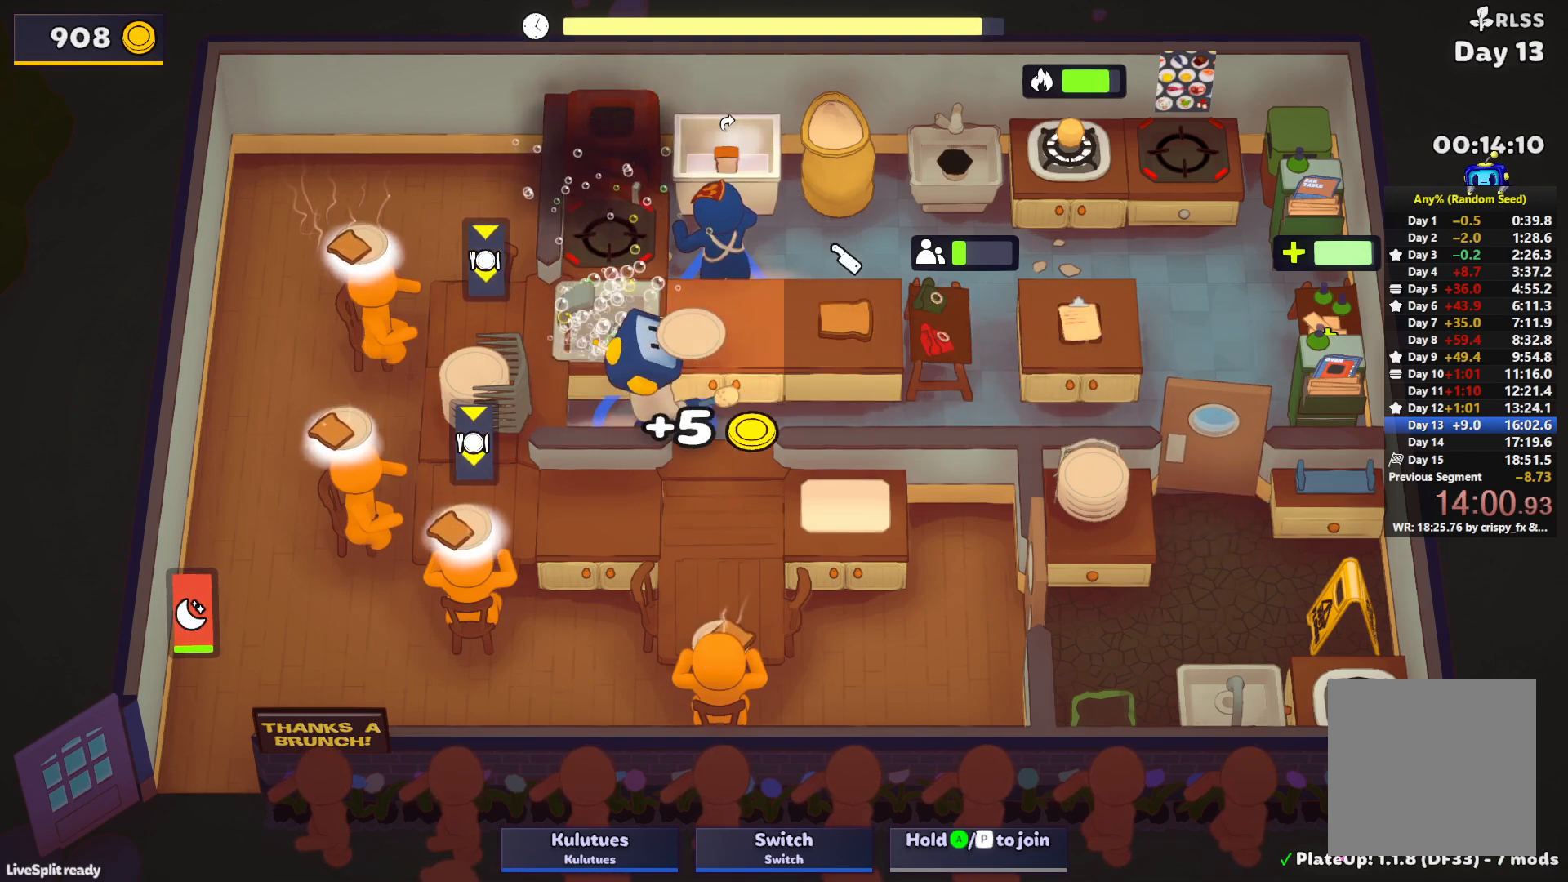
{"buttons": [], "left_stick": "up-left", "events": [[217, "CROSS", "down"], [250, "L1", "down"], [283, "CROSS", "up"], [350, "CROSS", "down"], [400, "CROSS", "up"], [400, "L1", "up"], [400, "left_stick", "up-left"]]}
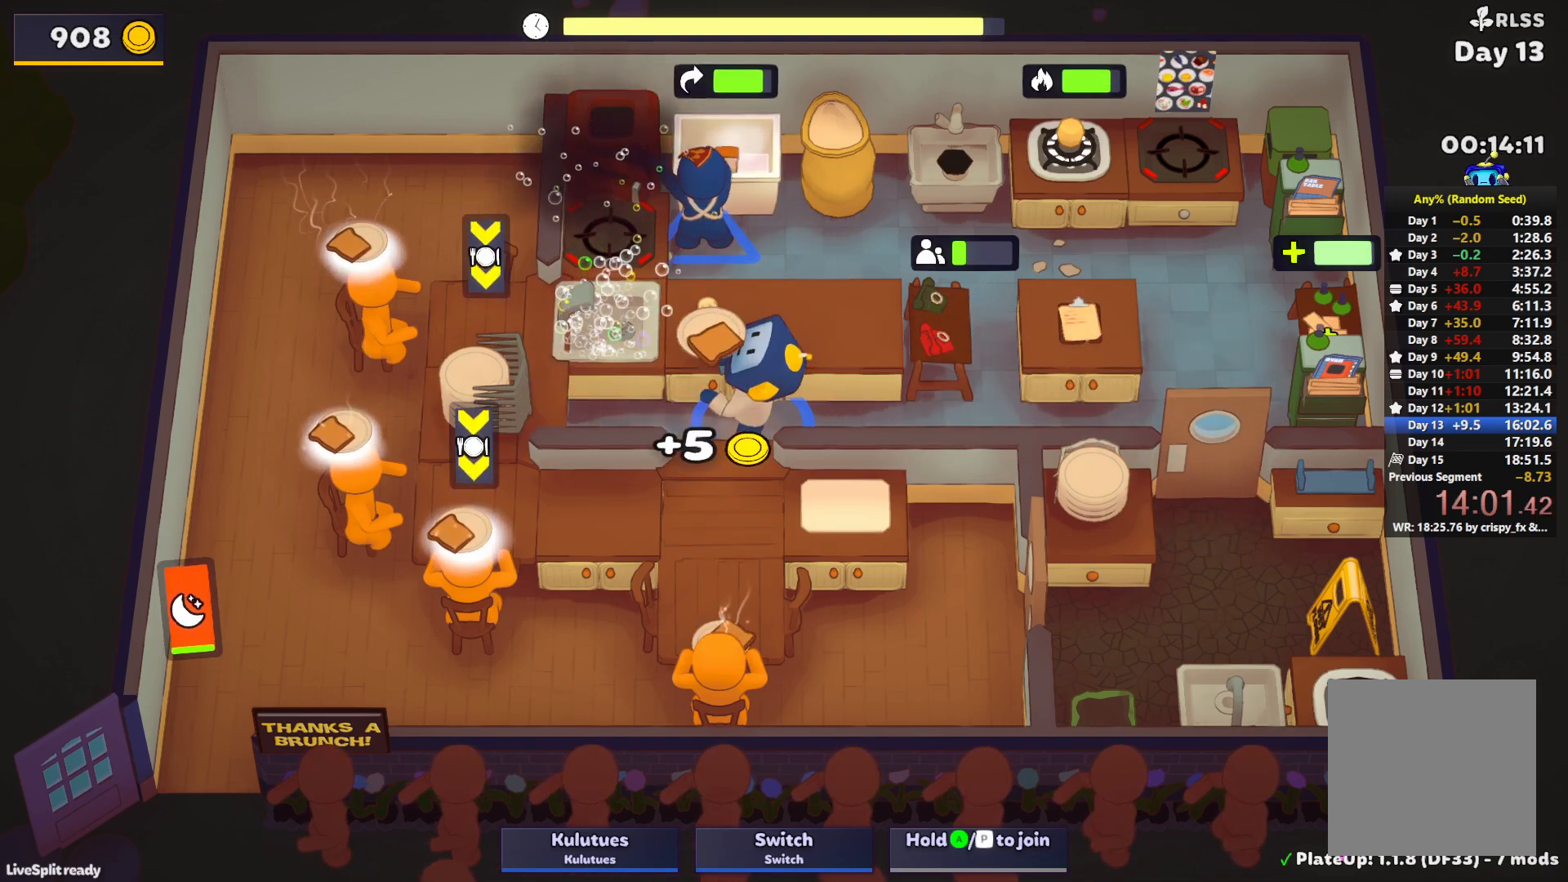
{"buttons": [], "left_stick": "up", "events": [[417, "CROSS", "down"], [483, "CROSS", "up"], [483, "left_stick", "up"]]}
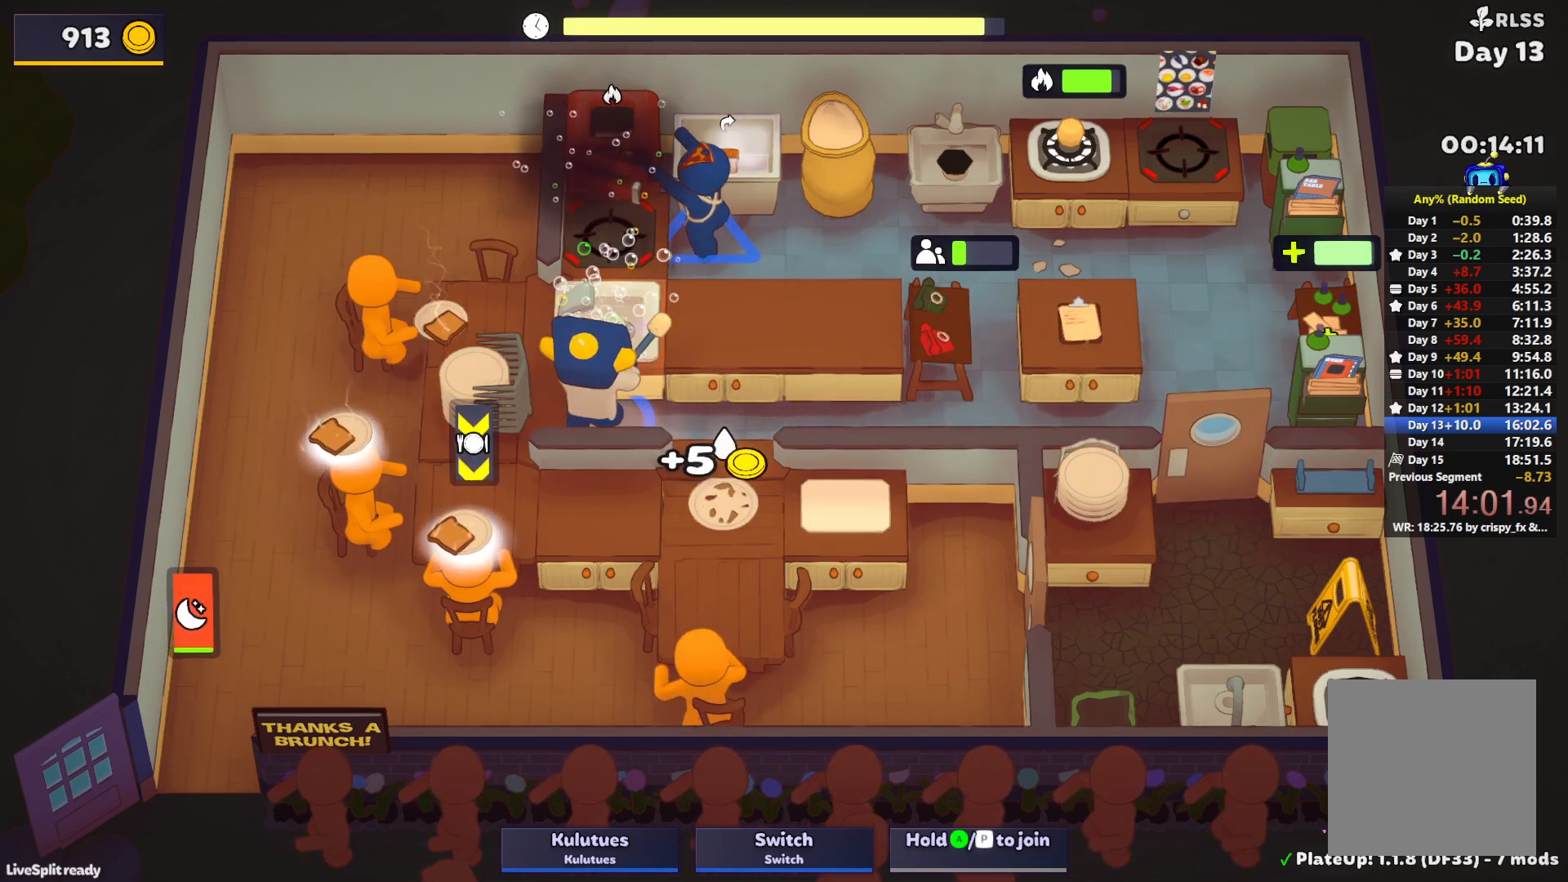
{"buttons": ["CROSS"], "left_stick": "up-left", "events": [[17, "left_stick", "up-left"], [50, "left_stick", "right"], [150, "left_stick", "down-right"], [283, "CROSS", "down"], [350, "CROSS", "up"], [367, "left_stick", "left"], [417, "left_stick", "up-left"], [500, "CROSS", "down"]]}
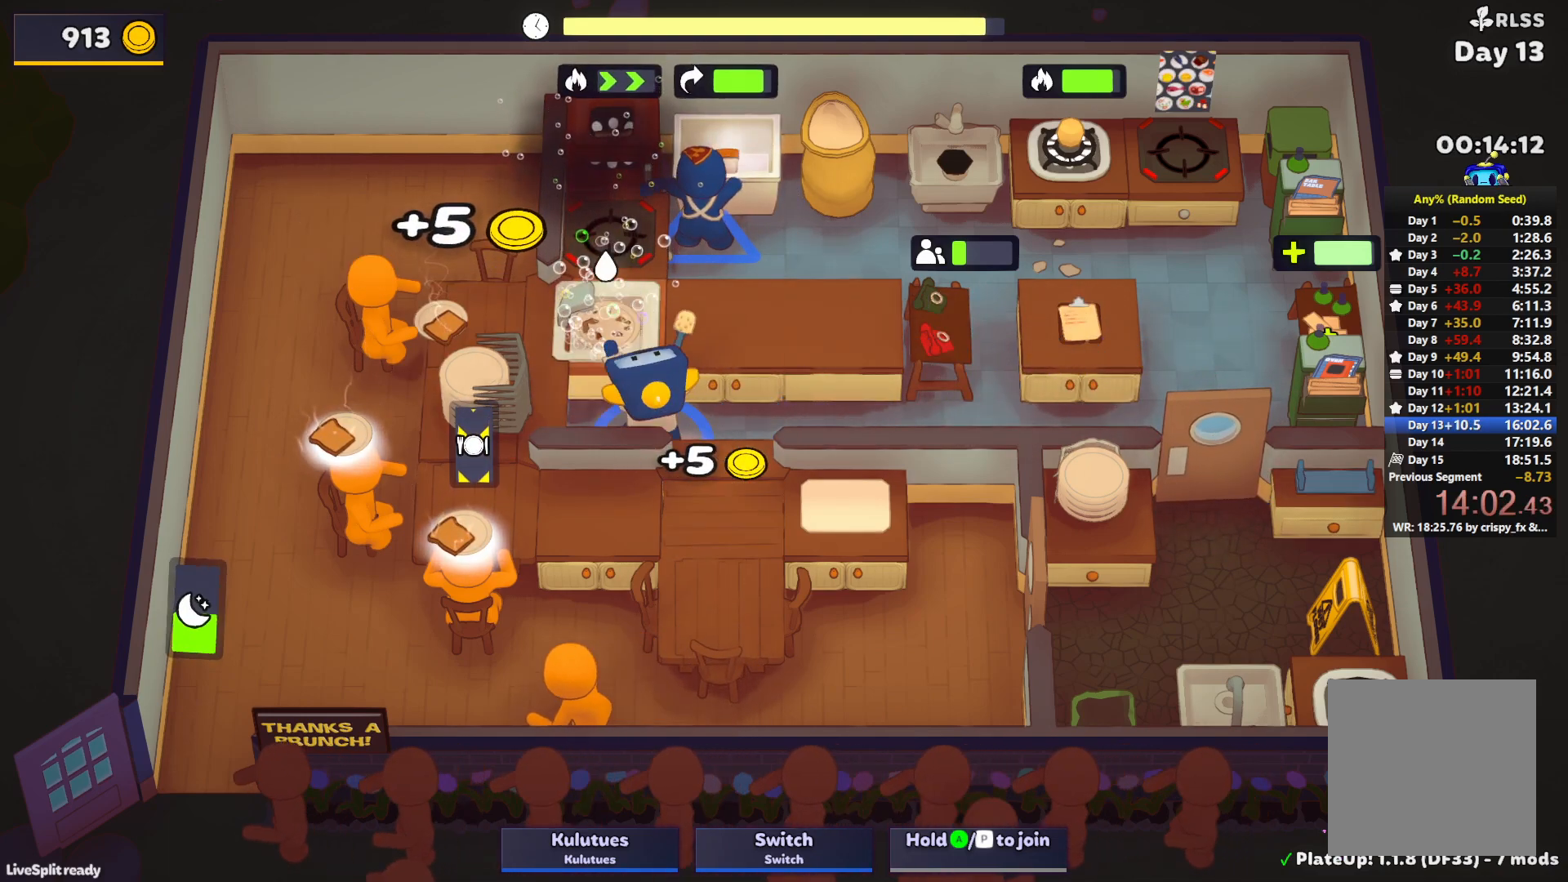
{"buttons": ["SQUARE", "L1"], "left_stick": "up", "events": [[17, "left_stick", "up"], [33, "L1", "down"], [33, "SQUARE", "down"], [83, "CROSS", "up"]]}
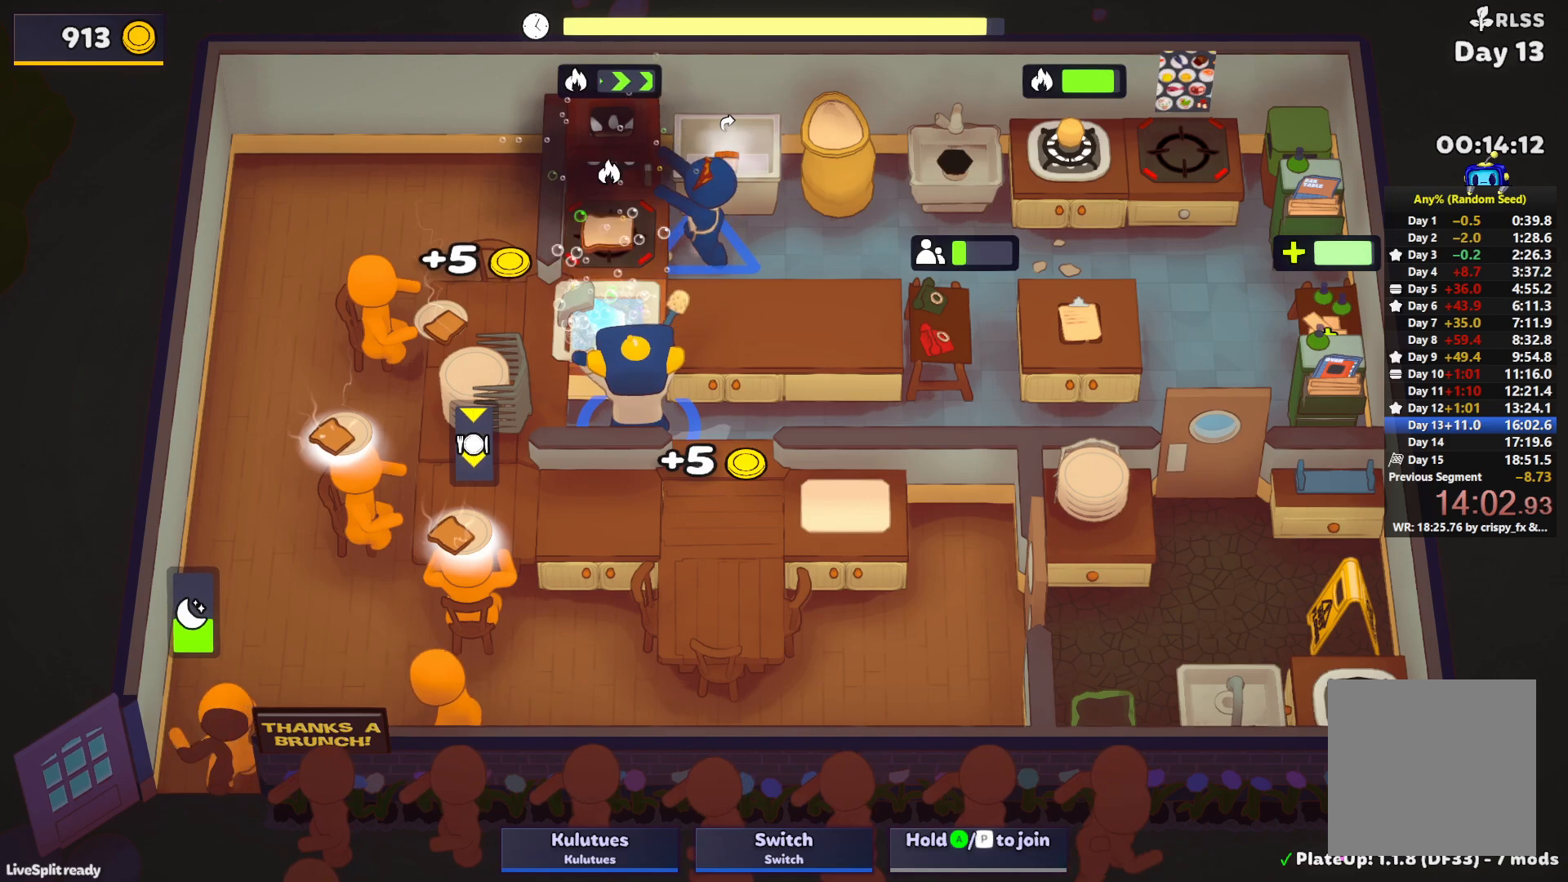
{"buttons": [], "left_stick": "up-left", "events": [[83, "CROSS", "down"], [183, "L1", "up"], [200, "SQUARE", "up"], [217, "CROSS", "up"], [217, "left_stick", "left"], [333, "CROSS", "down"], [400, "CROSS", "up"], [450, "left_stick", "up-left"]]}
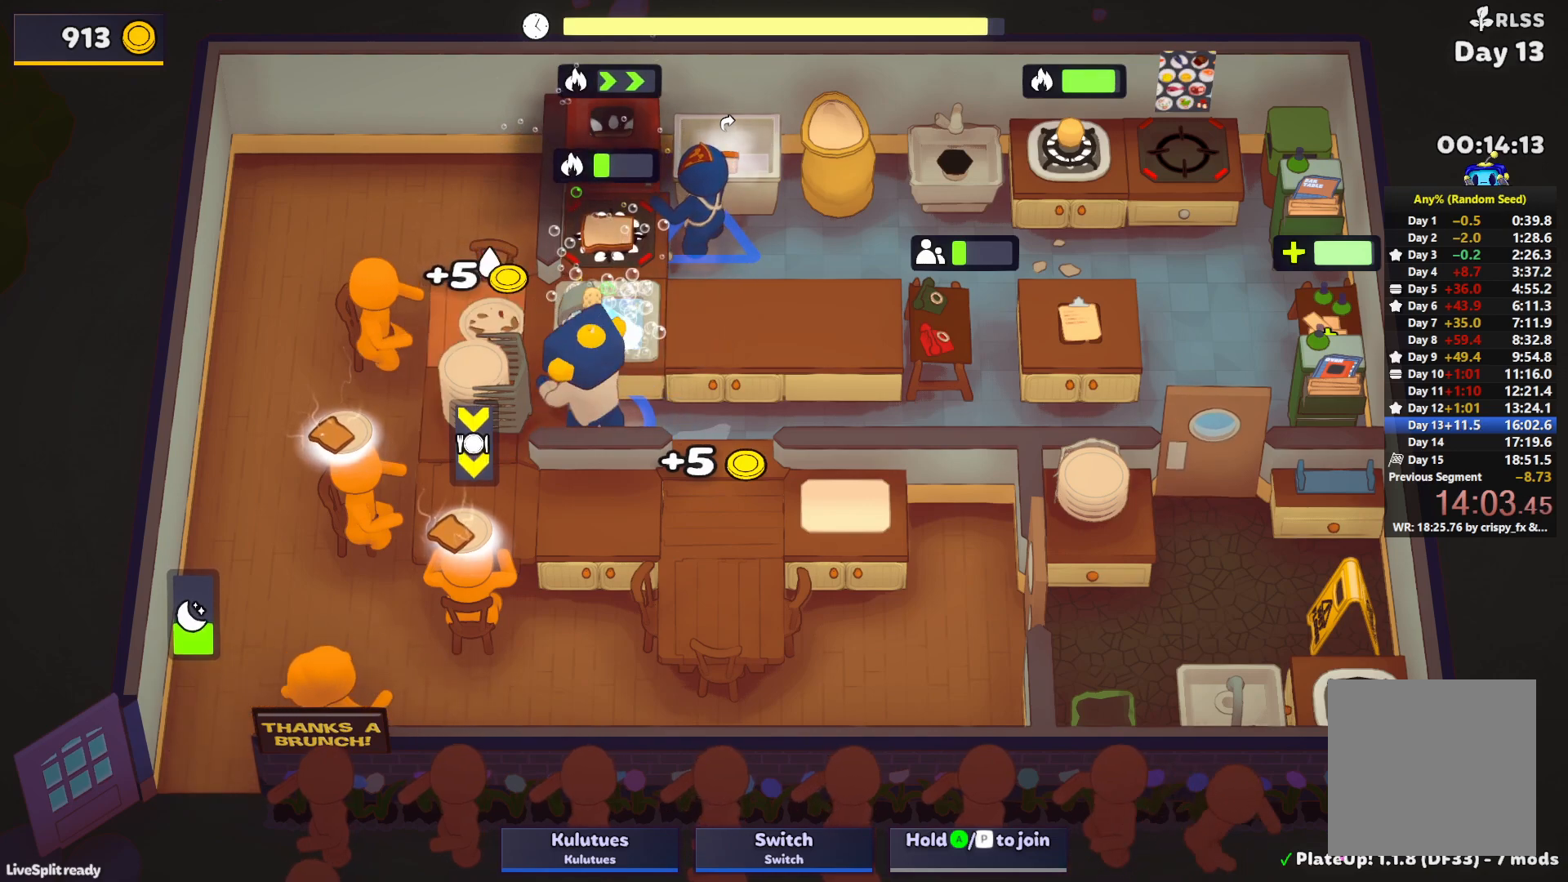
{"buttons": ["SQUARE", "L1"], "left_stick": "up", "events": [[83, "L1", "down"], [183, "CROSS", "down"], [267, "CROSS", "up"], [283, "left_stick", "up"], [317, "CROSS", "down"], [367, "SQUARE", "down"], [417, "CROSS", "up"]]}
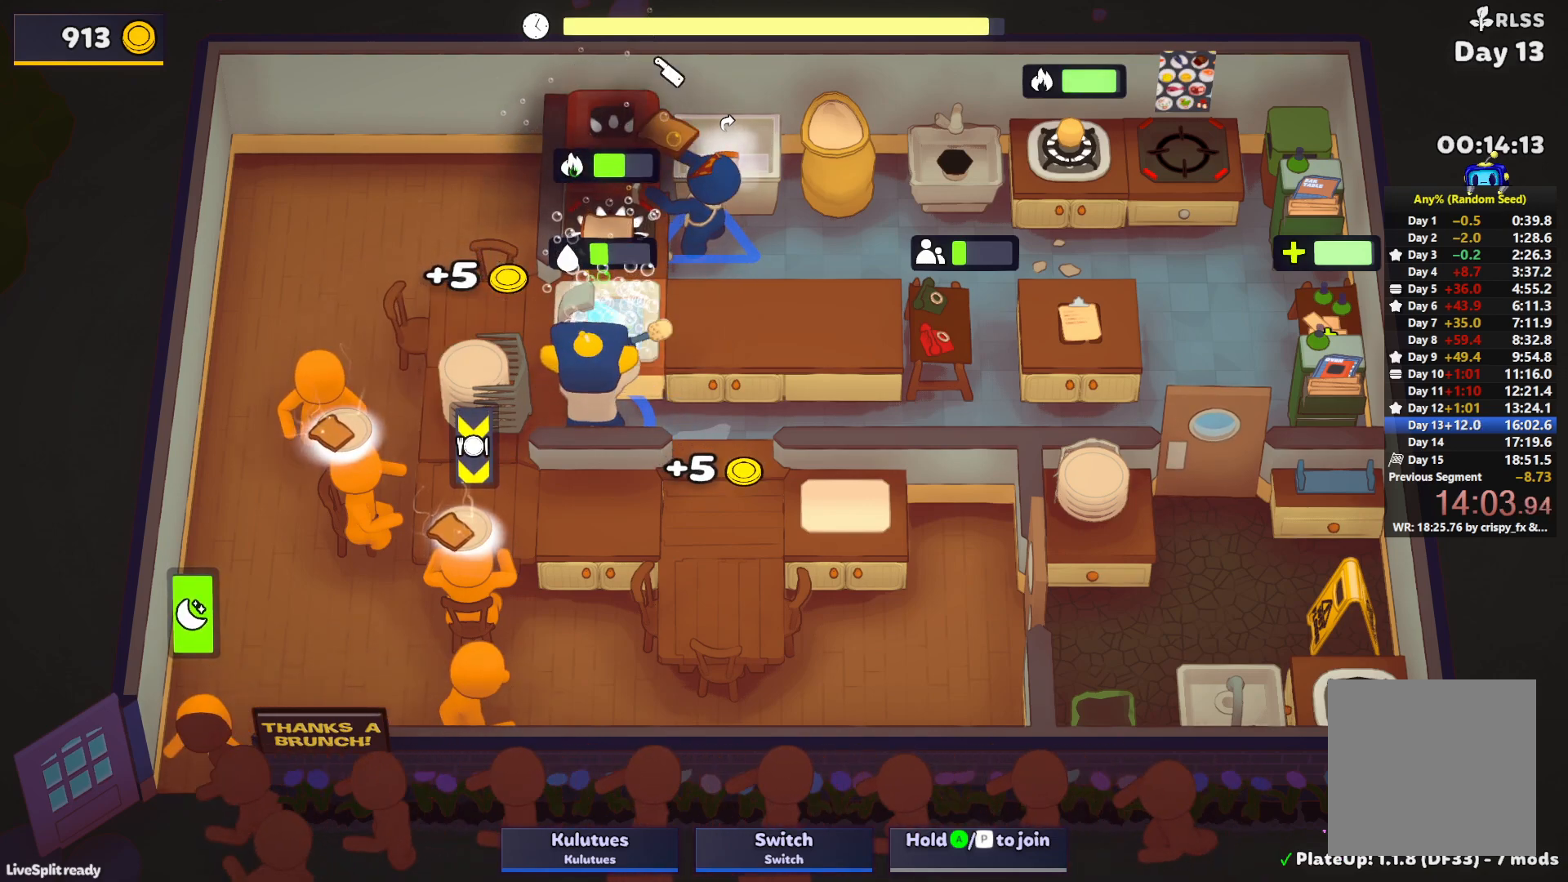
{"buttons": ["CROSS"], "left_stick": "up-right", "events": [[417, "CROSS", "down"], [483, "L1", "up"], [483, "left_stick", "up-right"], [500, "SQUARE", "up"]]}
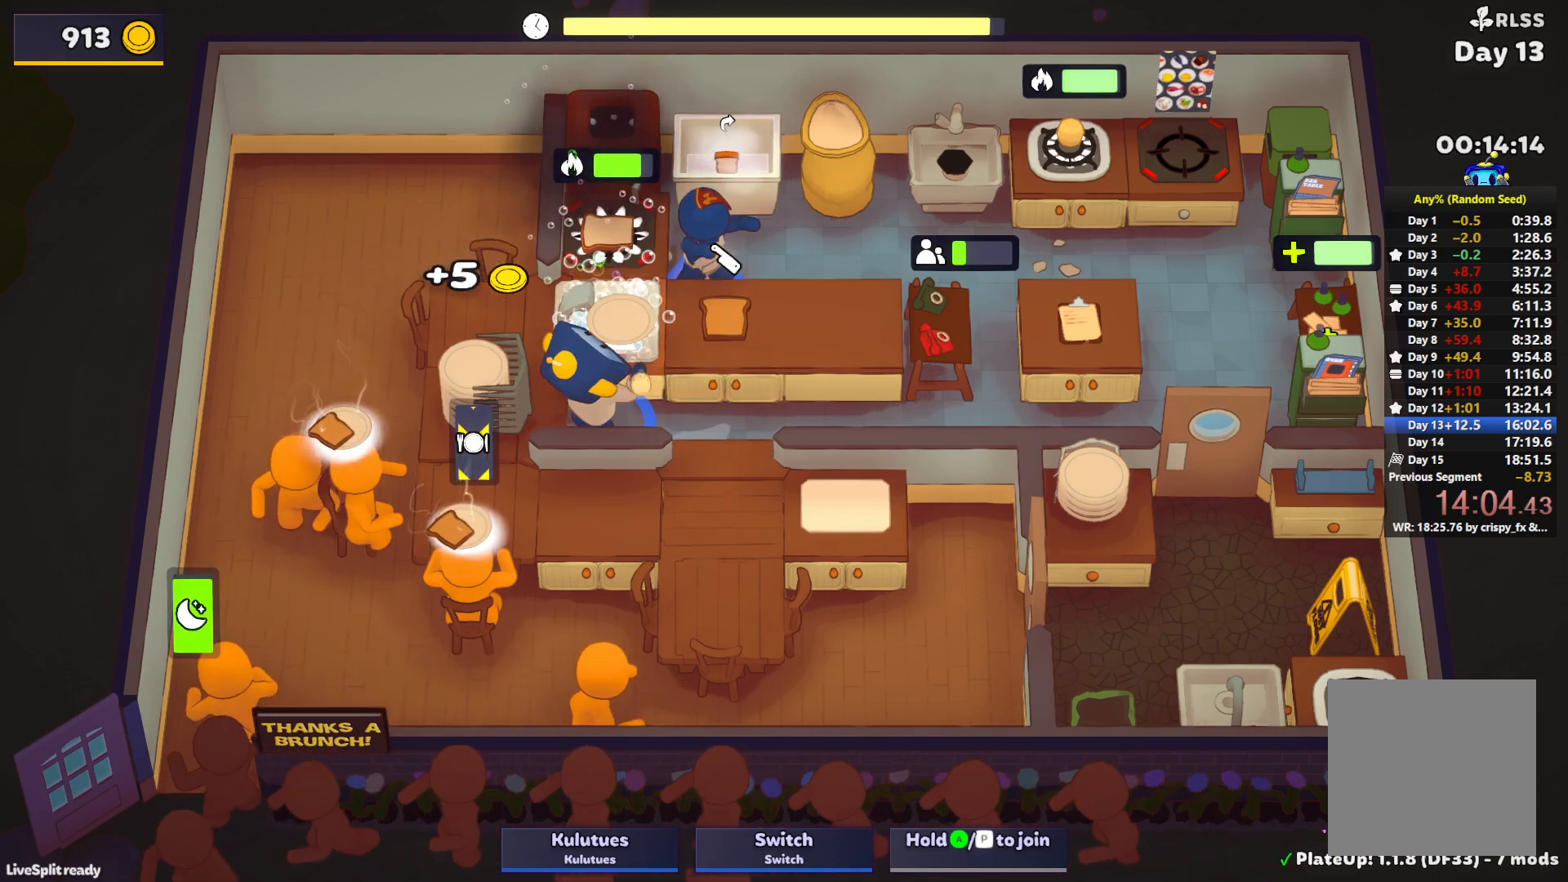
{"buttons": [], "left_stick": "down-left", "events": [[17, "left_stick", "right"], [33, "CROSS", "up"], [133, "left_stick", "up-right"], [150, "L1", "down"], [167, "CROSS", "down"], [217, "CROSS", "up"], [283, "CROSS", "down"], [350, "L1", "up"], [350, "left_stick", "up-left"], [367, "CROSS", "up"], [433, "left_stick", "down-left"]]}
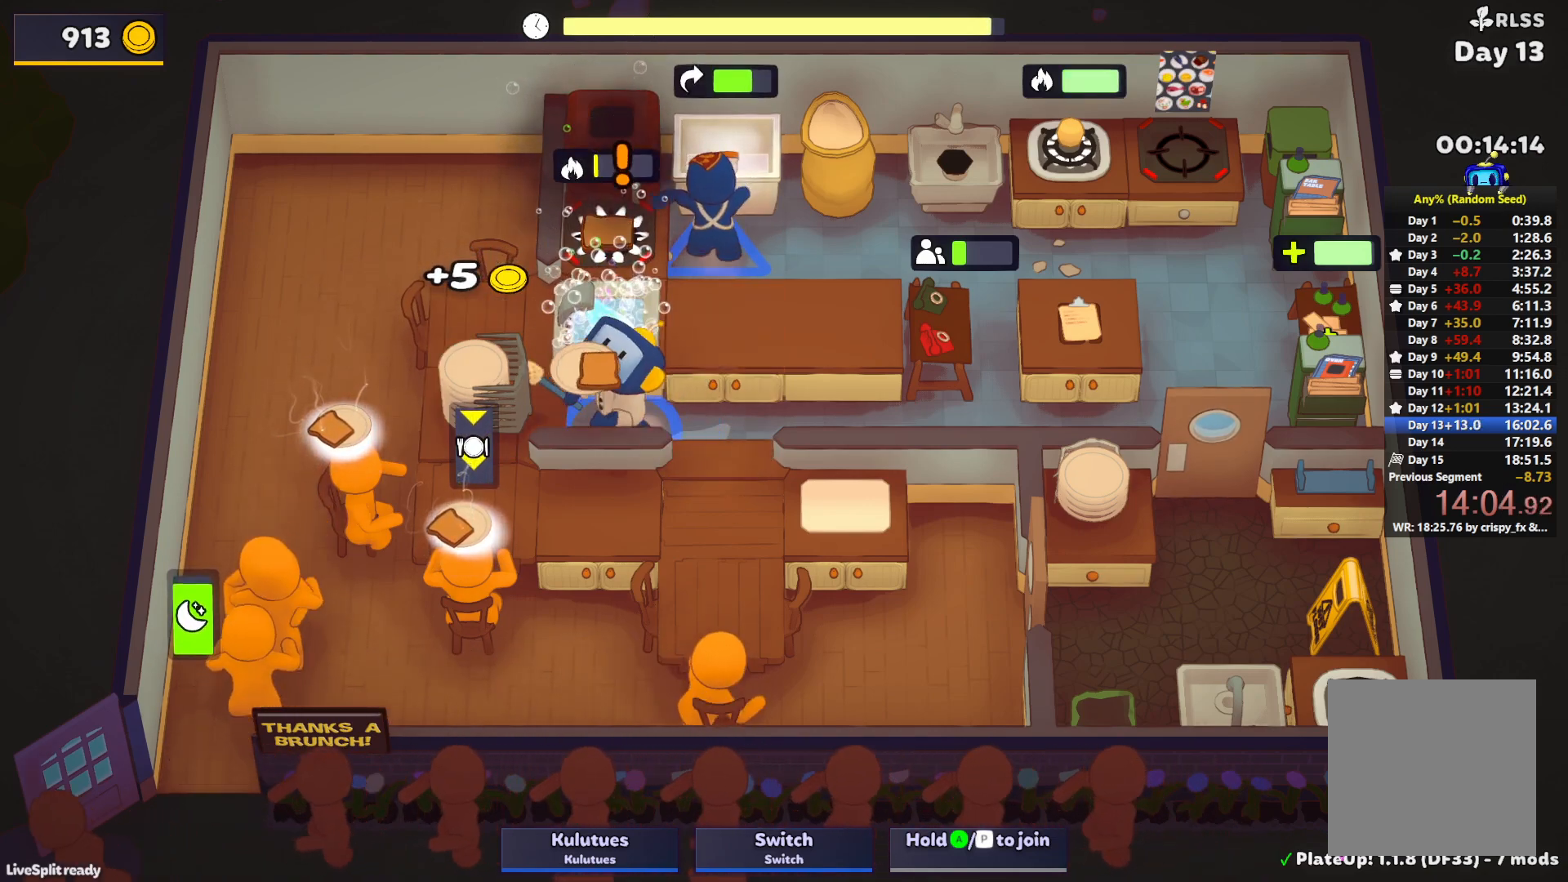
{"buttons": [], "left_stick": "up-left", "events": [[133, "CROSS", "down"], [200, "CROSS", "up"], [283, "left_stick", "up-left"]]}
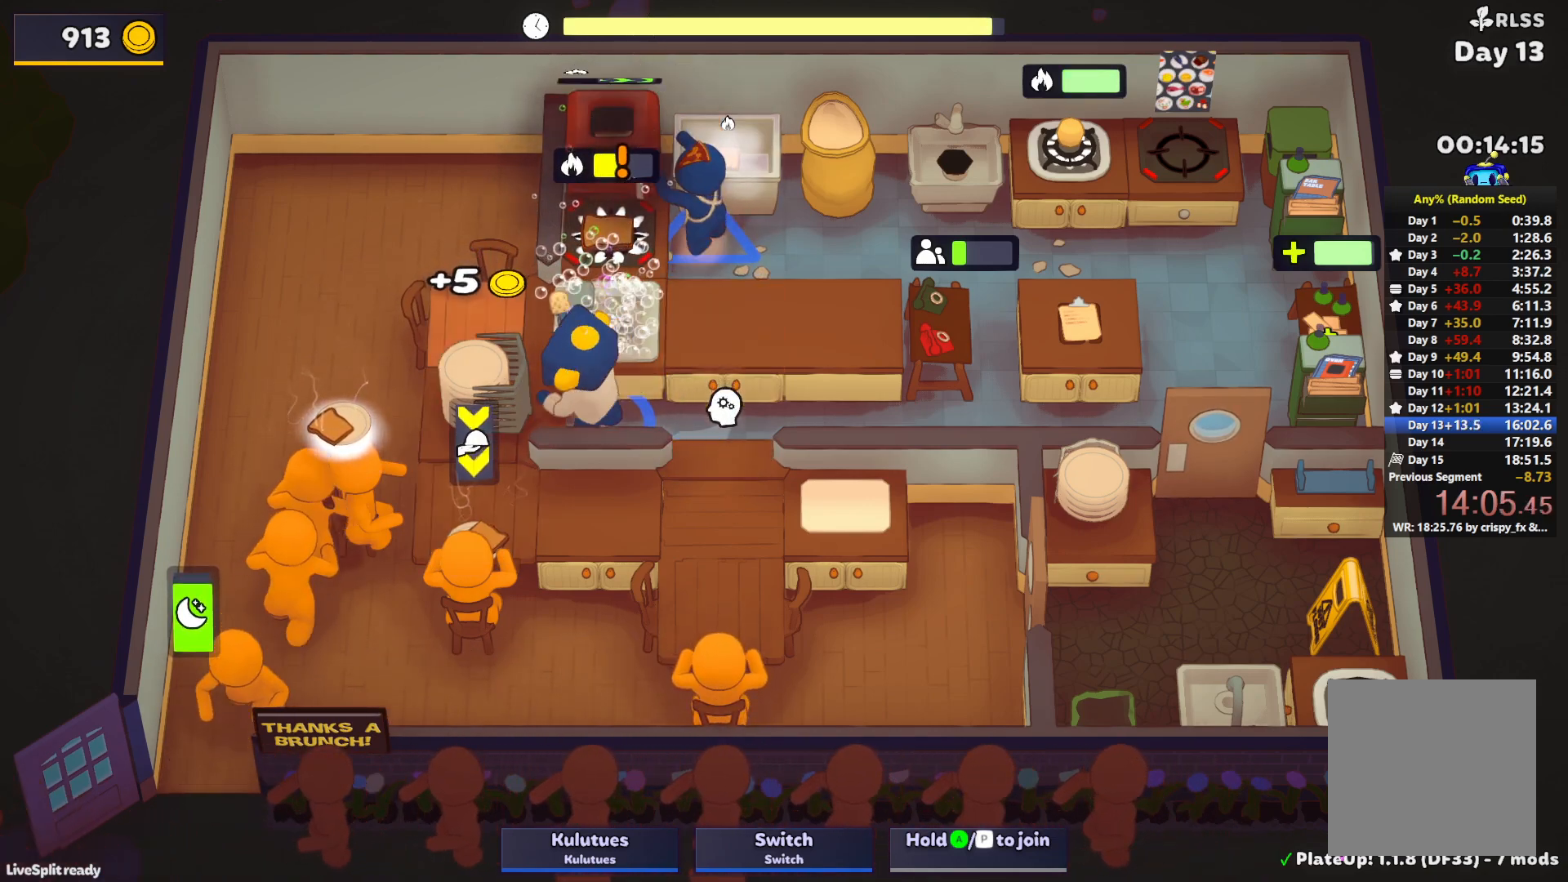
{"buttons": [], "left_stick": "up", "events": [[33, "CROSS", "down"], [83, "left_stick", "down-left"], [117, "CROSS", "up"], [183, "left_stick", "down-right"], [283, "left_stick", "up-right"], [417, "left_stick", "up"]]}
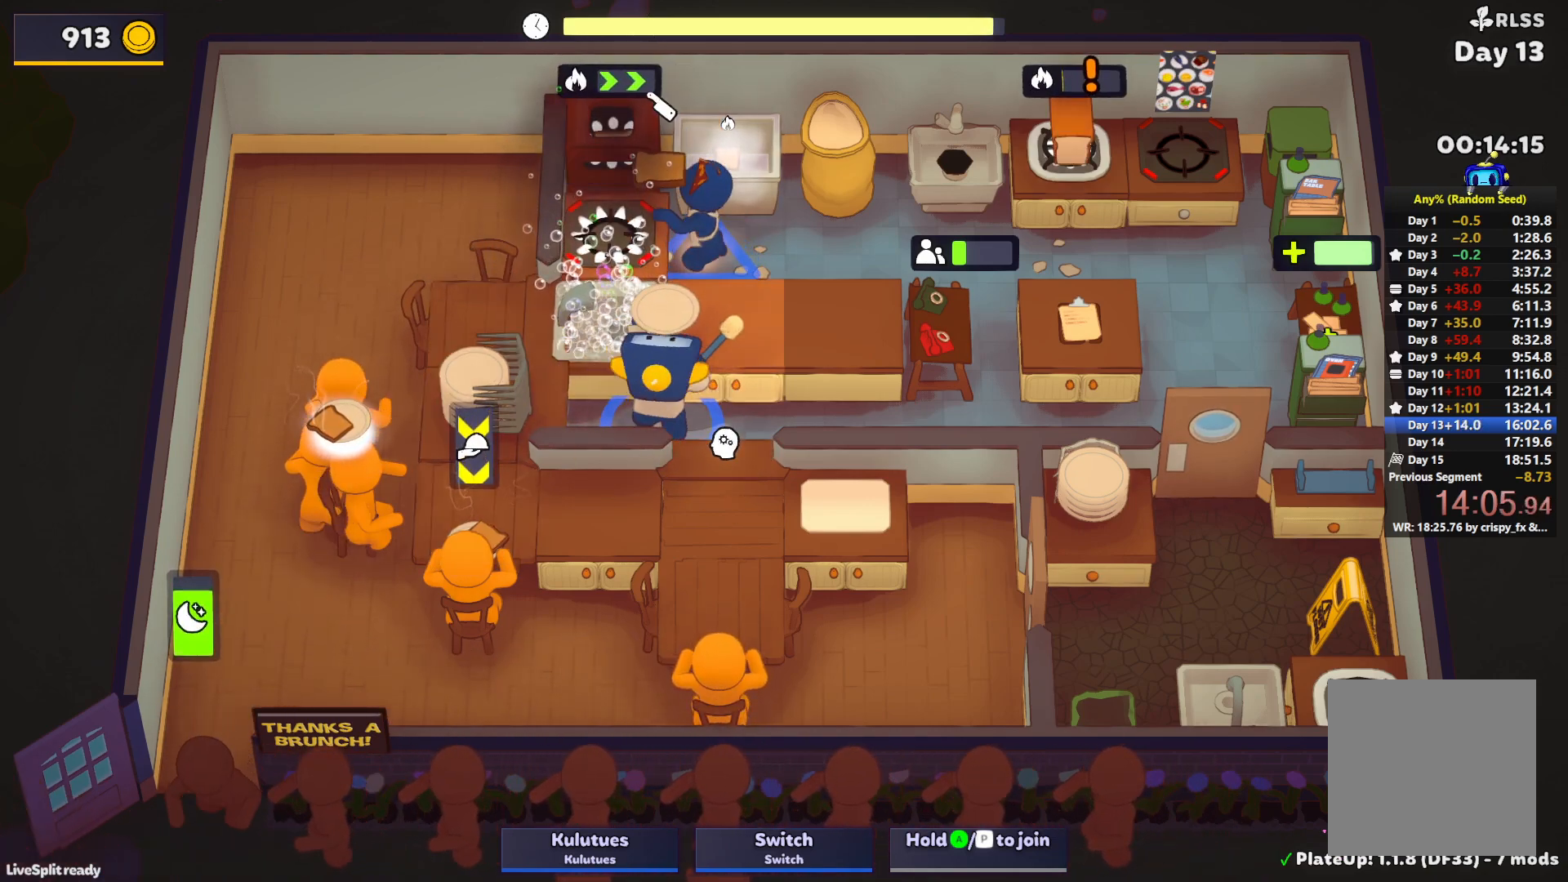
{"buttons": [], "left_stick": "up", "events": [[150, "L1", "down"], [300, "CROSS", "down"], [367, "CROSS", "up"], [433, "CROSS", "down"], [500, "CROSS", "up"], [500, "L1", "up"]]}
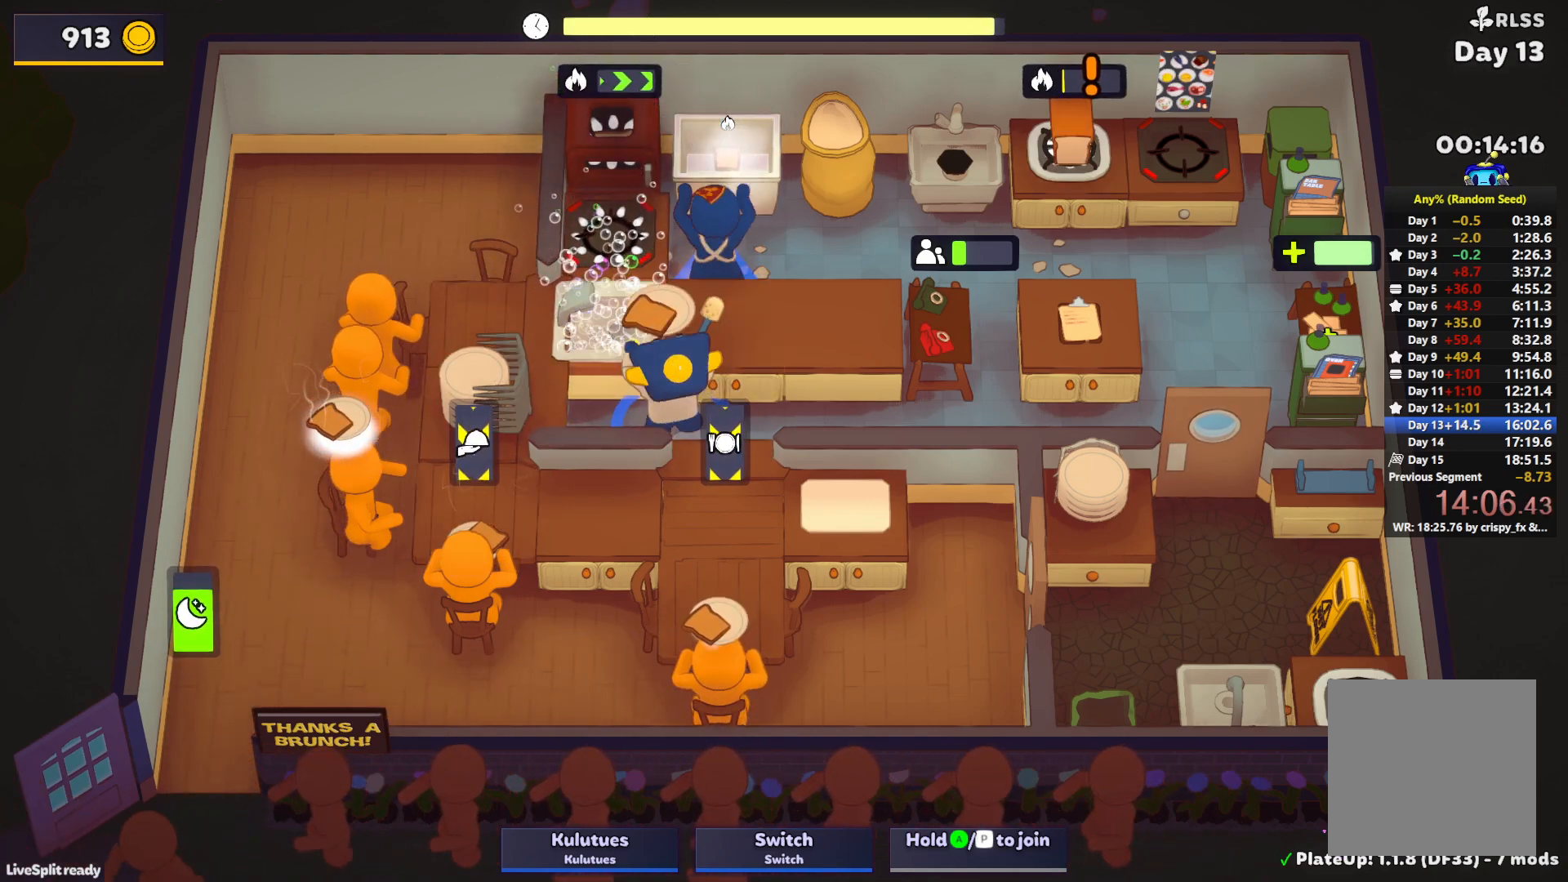
{"buttons": [], "left_stick": "left", "events": [[33, "left_stick", "left"], [83, "left_stick", "down-left"], [333, "CROSS", "down"], [417, "CROSS", "up"], [450, "left_stick", "left"]]}
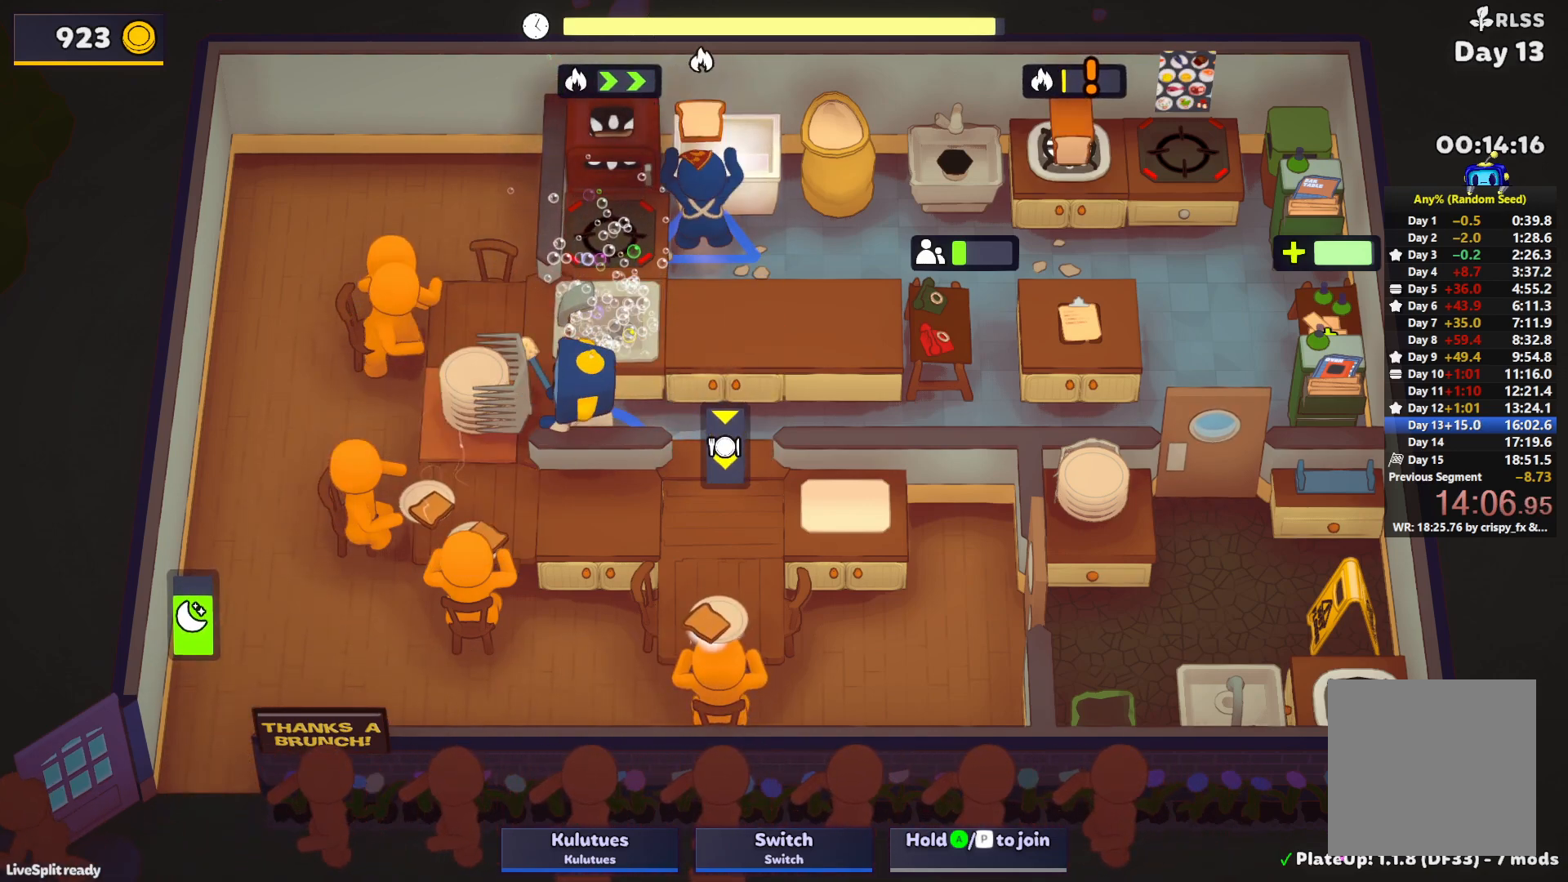
{"buttons": [], "left_stick": "up", "events": [[67, "left_stick", "up-right"], [117, "left_stick", "right"], [450, "left_stick", "up"]]}
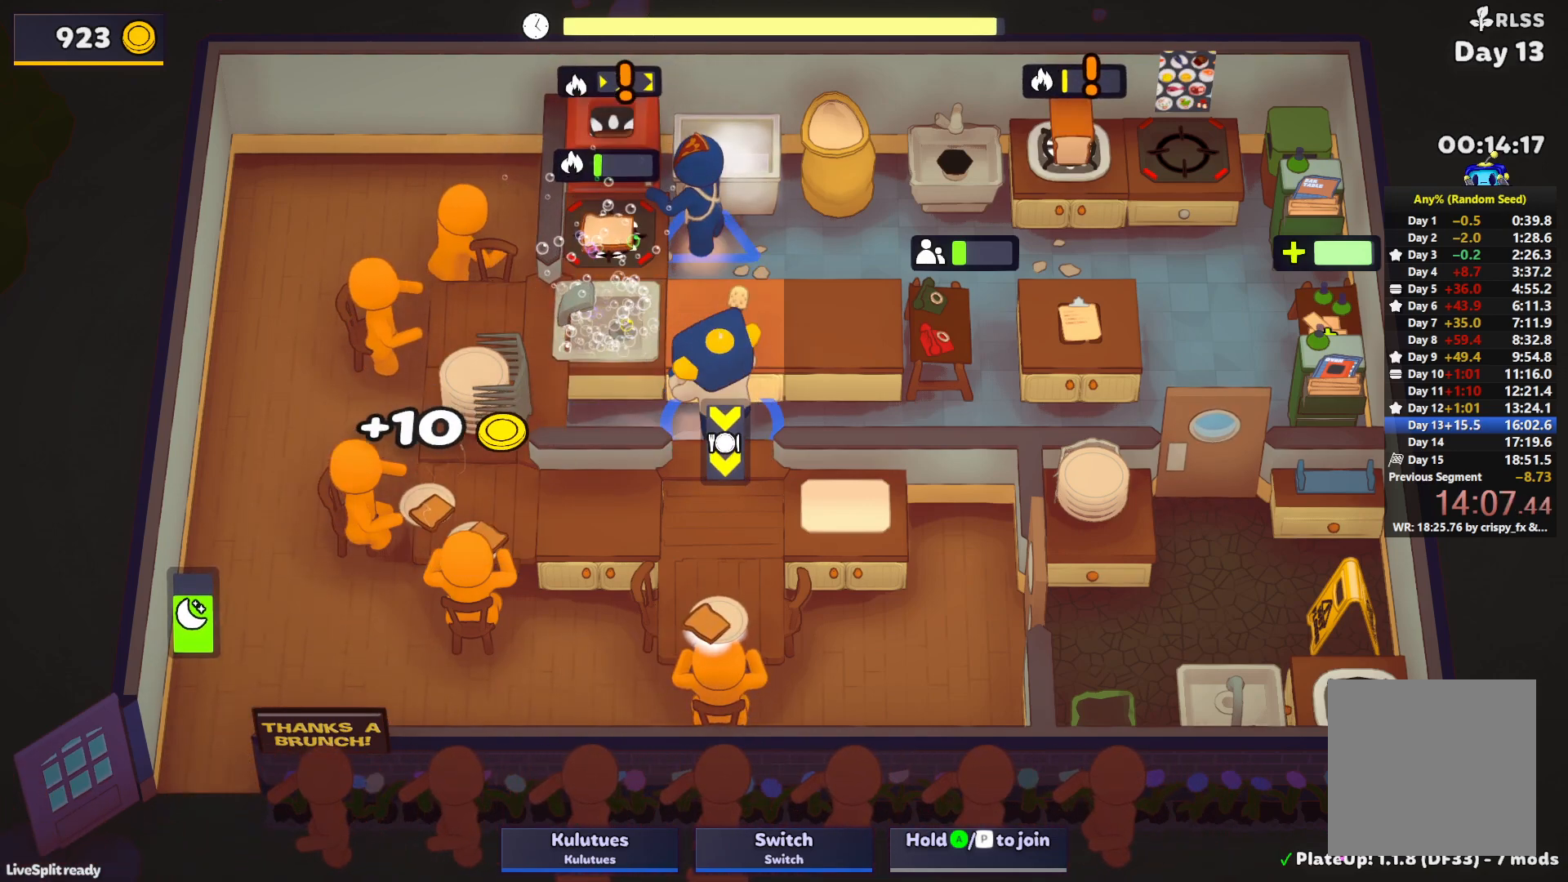
{"buttons": [], "left_stick": "down-left", "events": [[50, "left_stick", "left"], [333, "left_stick", "down-left"]]}
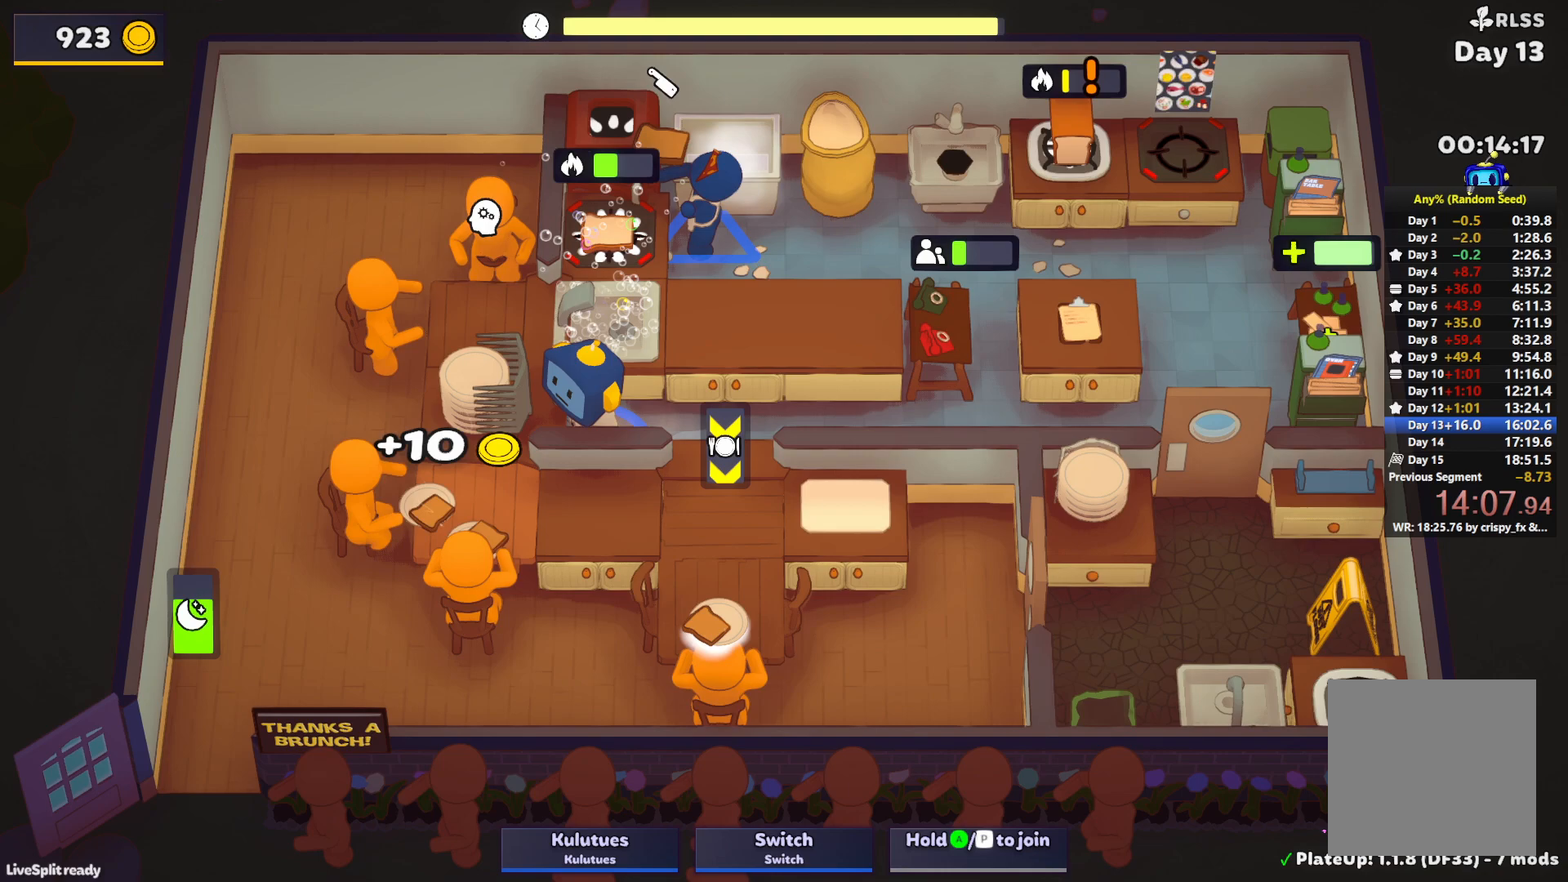
{"buttons": [], "left_stick": "left", "events": [[67, "L1", "down"], [450, "left_stick", "left"], [483, "L1", "up"]]}
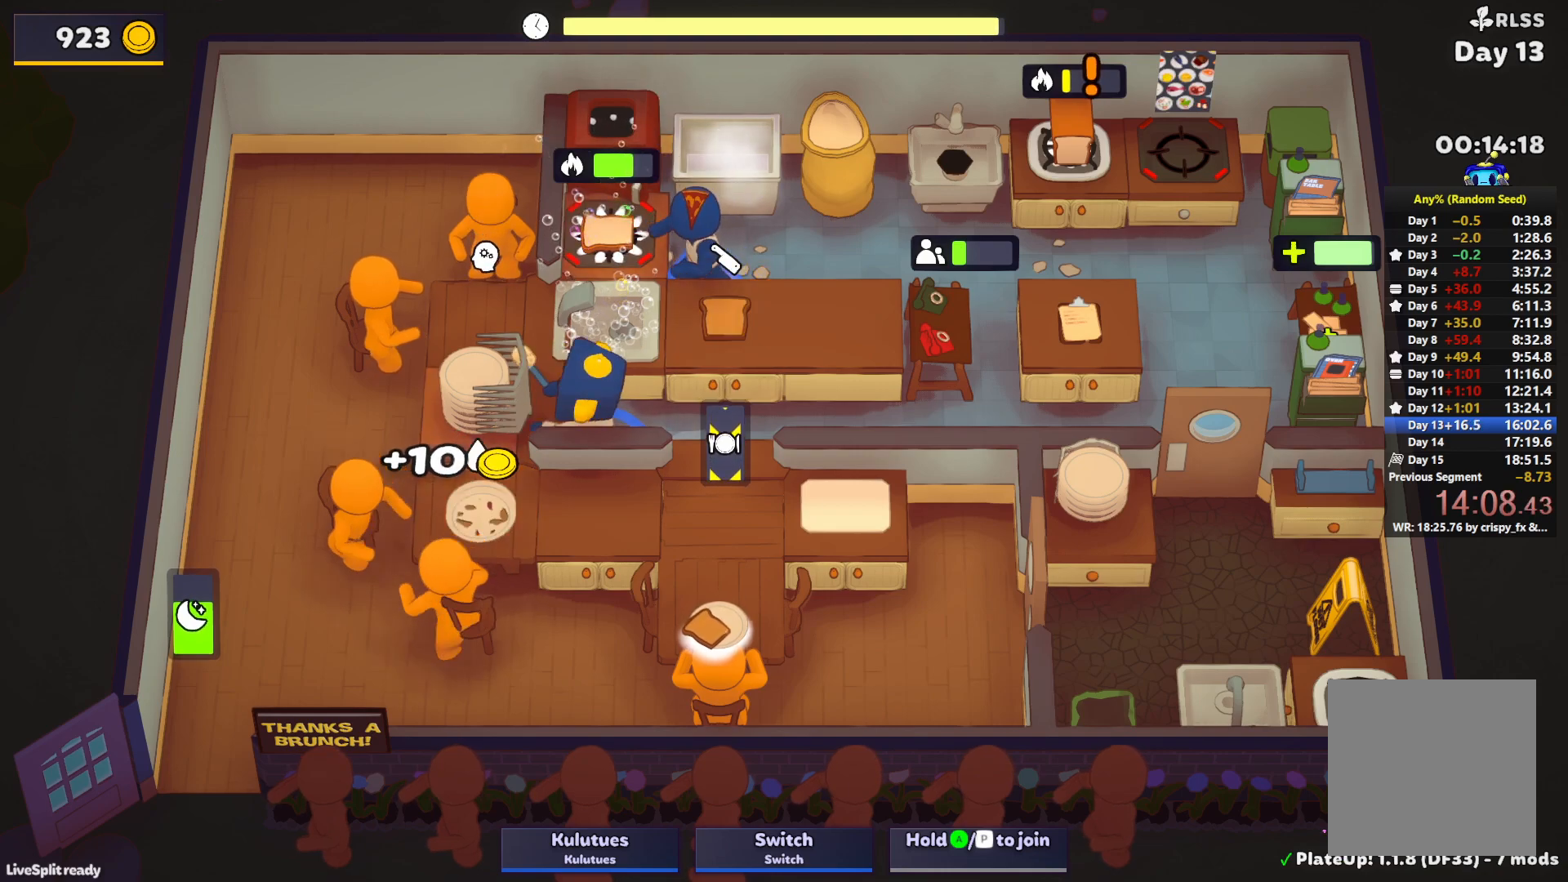
{"buttons": [], "left_stick": "down-right", "events": [[17, "CROSS", "down"], [17, "left_stick", "up-left"], [83, "CROSS", "up"], [117, "left_stick", "up-right"], [267, "L1", "down"], [283, "CROSS", "down"], [350, "CROSS", "up"], [400, "CROSS", "down"], [450, "L1", "up"], [467, "left_stick", "down-right"], [483, "CROSS", "up"]]}
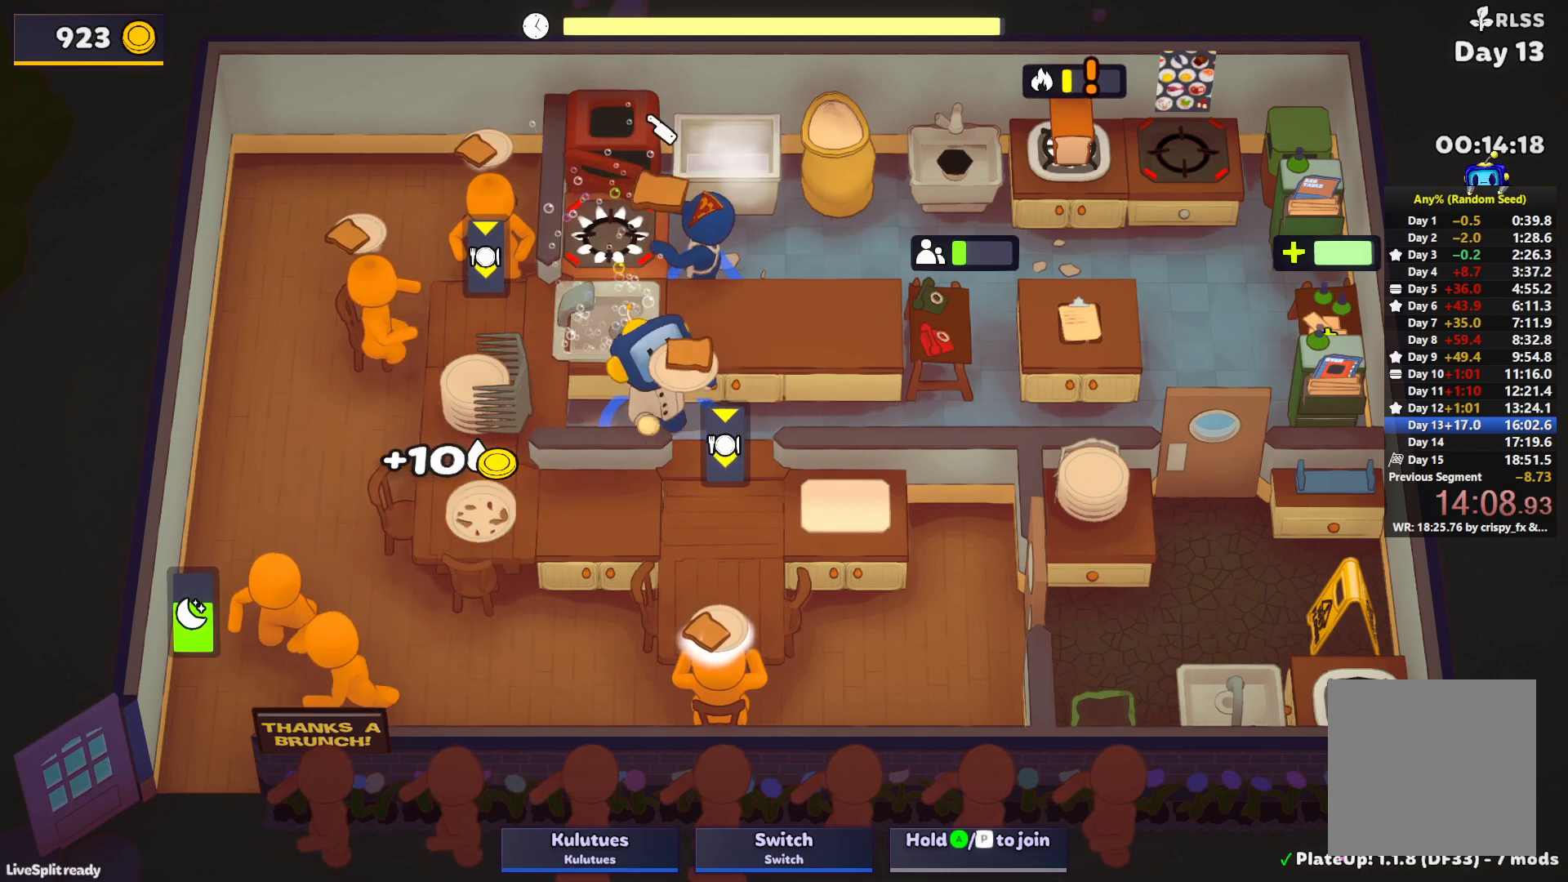
{"buttons": ["CROSS"], "left_stick": "down-left", "events": [[100, "CROSS", "down"], [167, "CROSS", "up"], [183, "left_stick", "left"], [333, "left_stick", "down-left"], [450, "CROSS", "down"]]}
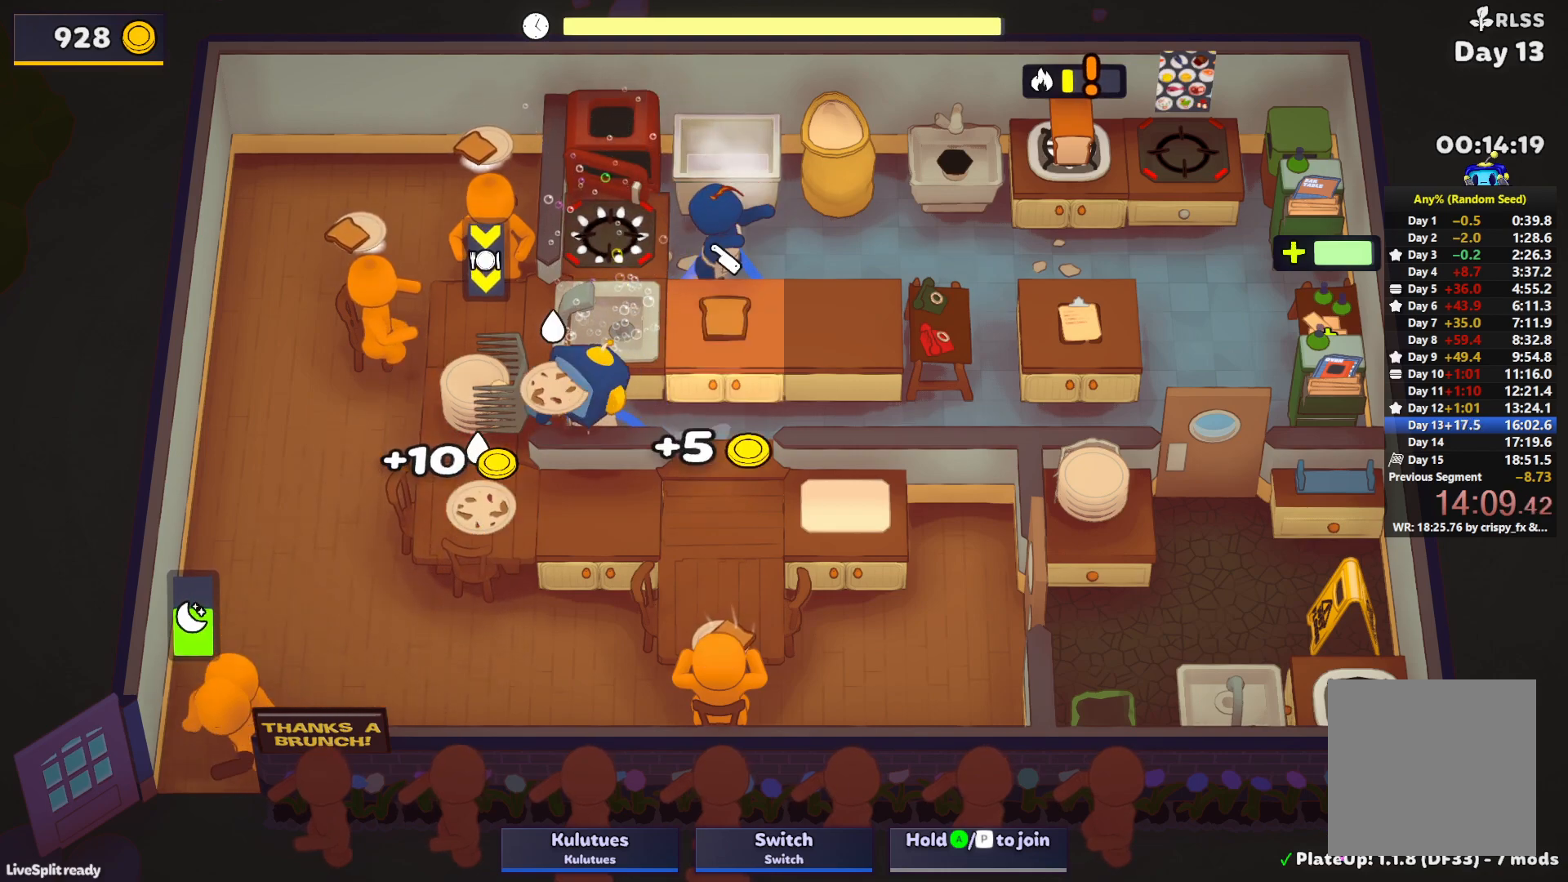
{"buttons": ["SQUARE", "L1"], "left_stick": "up", "events": [[33, "CROSS", "up"], [33, "left_stick", "up-left"], [83, "left_stick", "up"], [117, "CROSS", "down"], [133, "L1", "down"], [150, "SQUARE", "down"], [217, "CROSS", "up"]]}